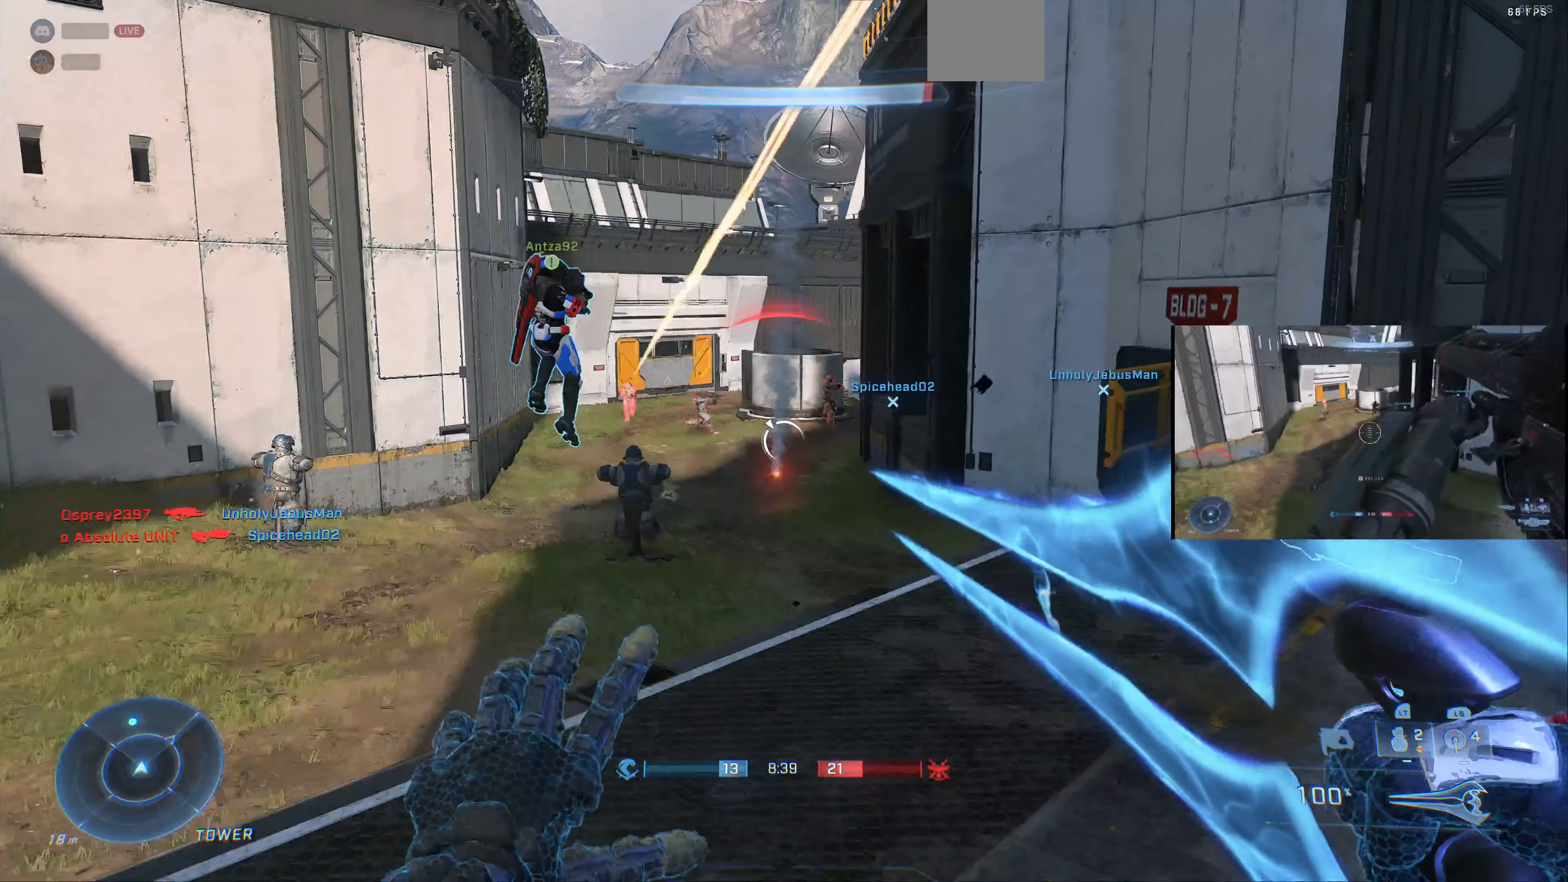
Gameplay with a controller (PlayStation layout); each line is a JSON object with the inputs held at the frame after it. "events" lists button and stick changes between this image and that frame as [ms after this image, input, new state], when the widget could be followed in between.
{"buttons": ["R1"], "left_stick": "down-right", "right_stick": "center", "events": [[167, "R1", "down"]]}
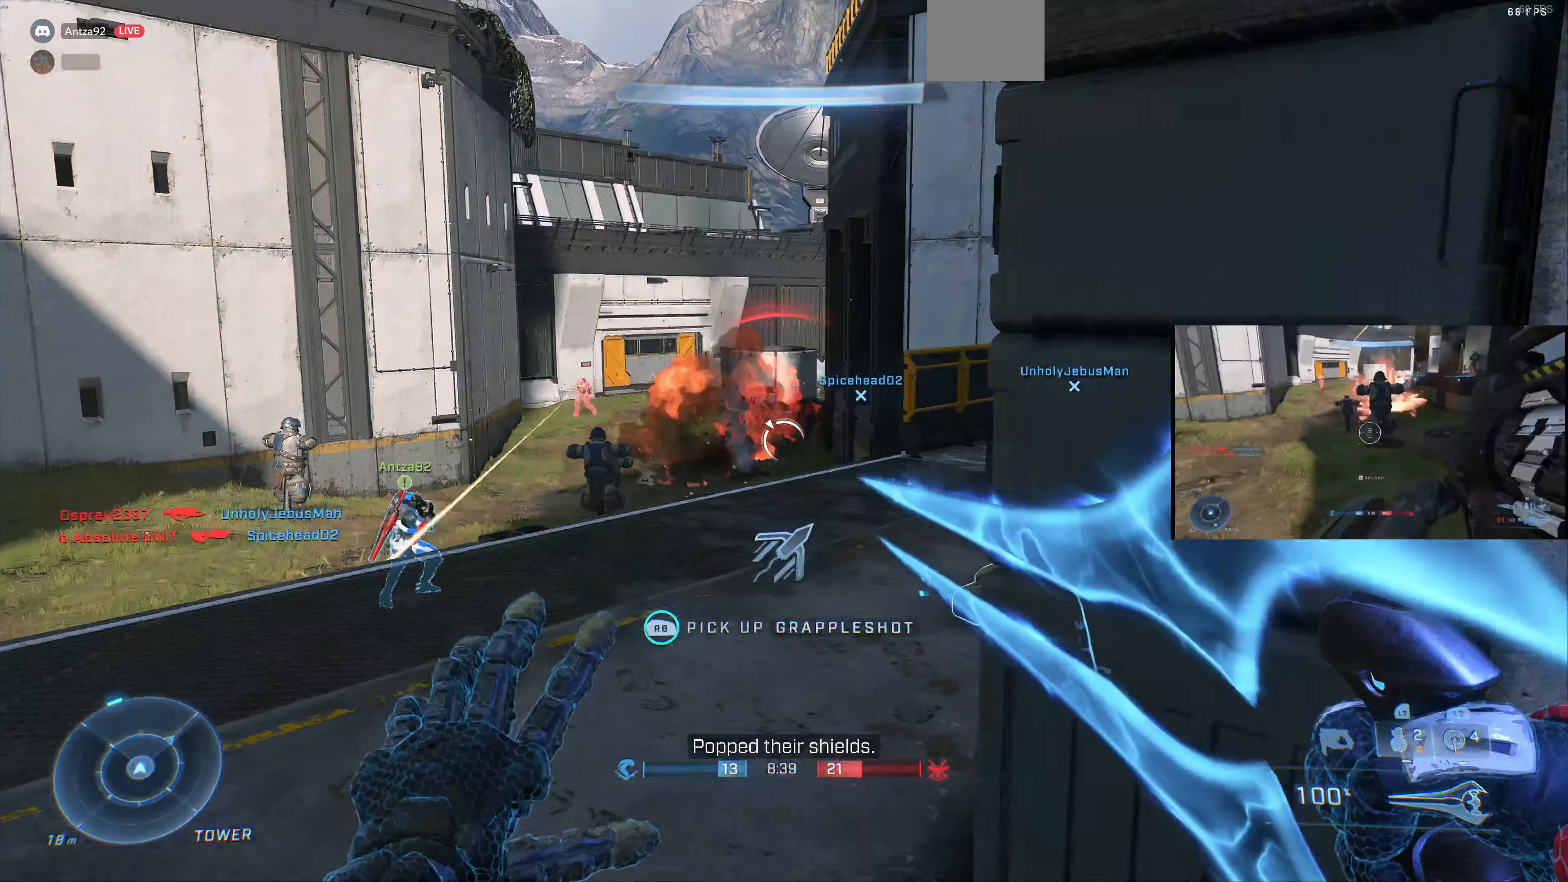
{"buttons": [], "left_stick": "down-right", "right_stick": "right", "events": [[67, "R1", "up"], [467, "right_stick", "right"]]}
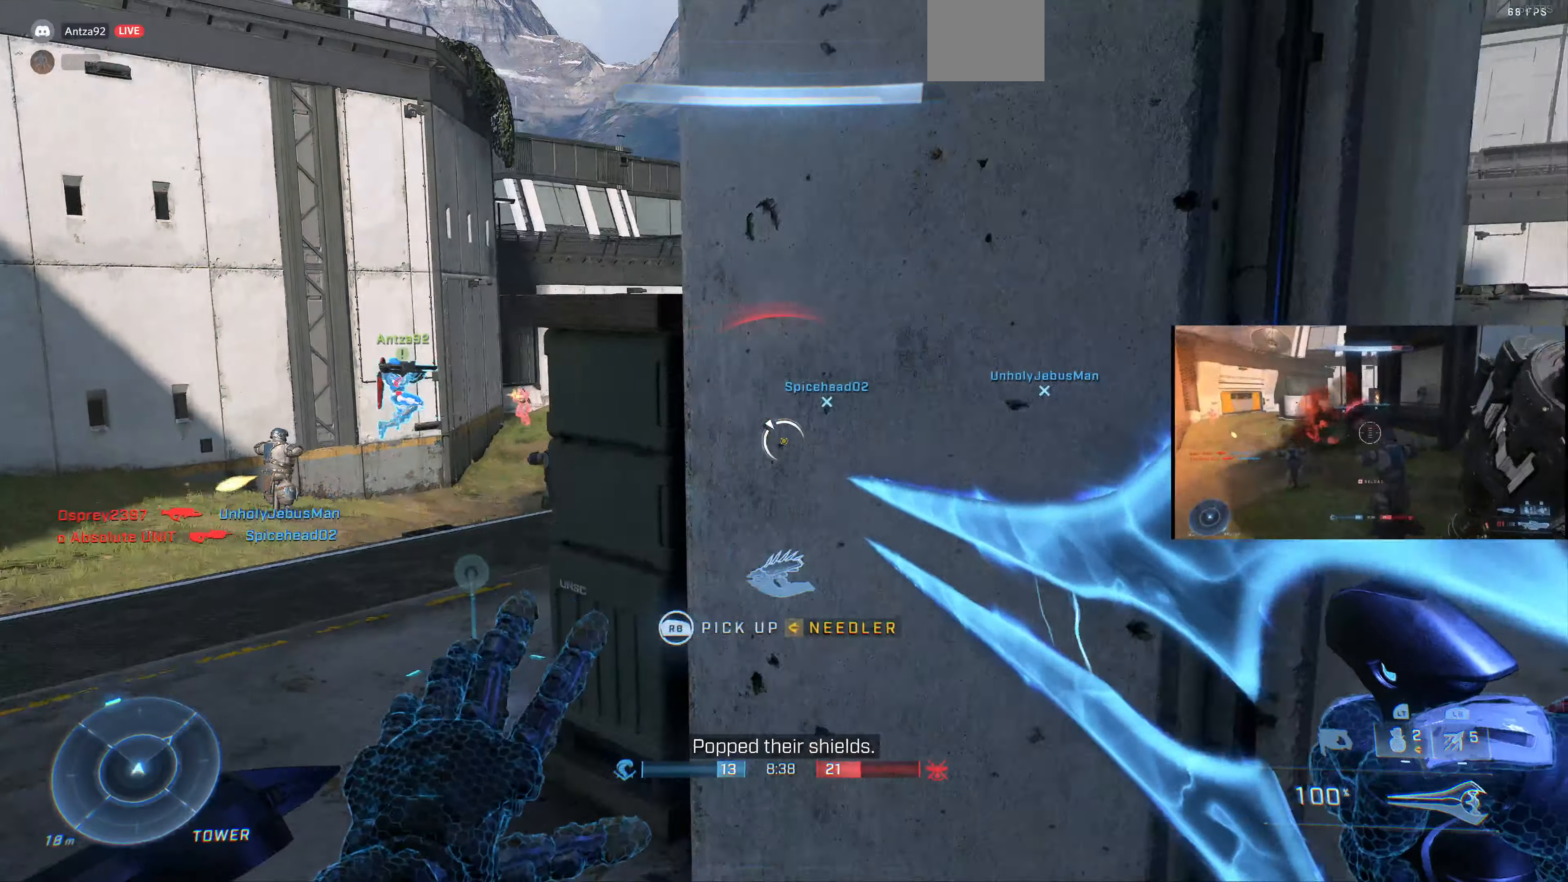
{"buttons": [], "left_stick": "right", "right_stick": "center", "events": [[100, "left_stick", "right"], [133, "right_stick", "center"]]}
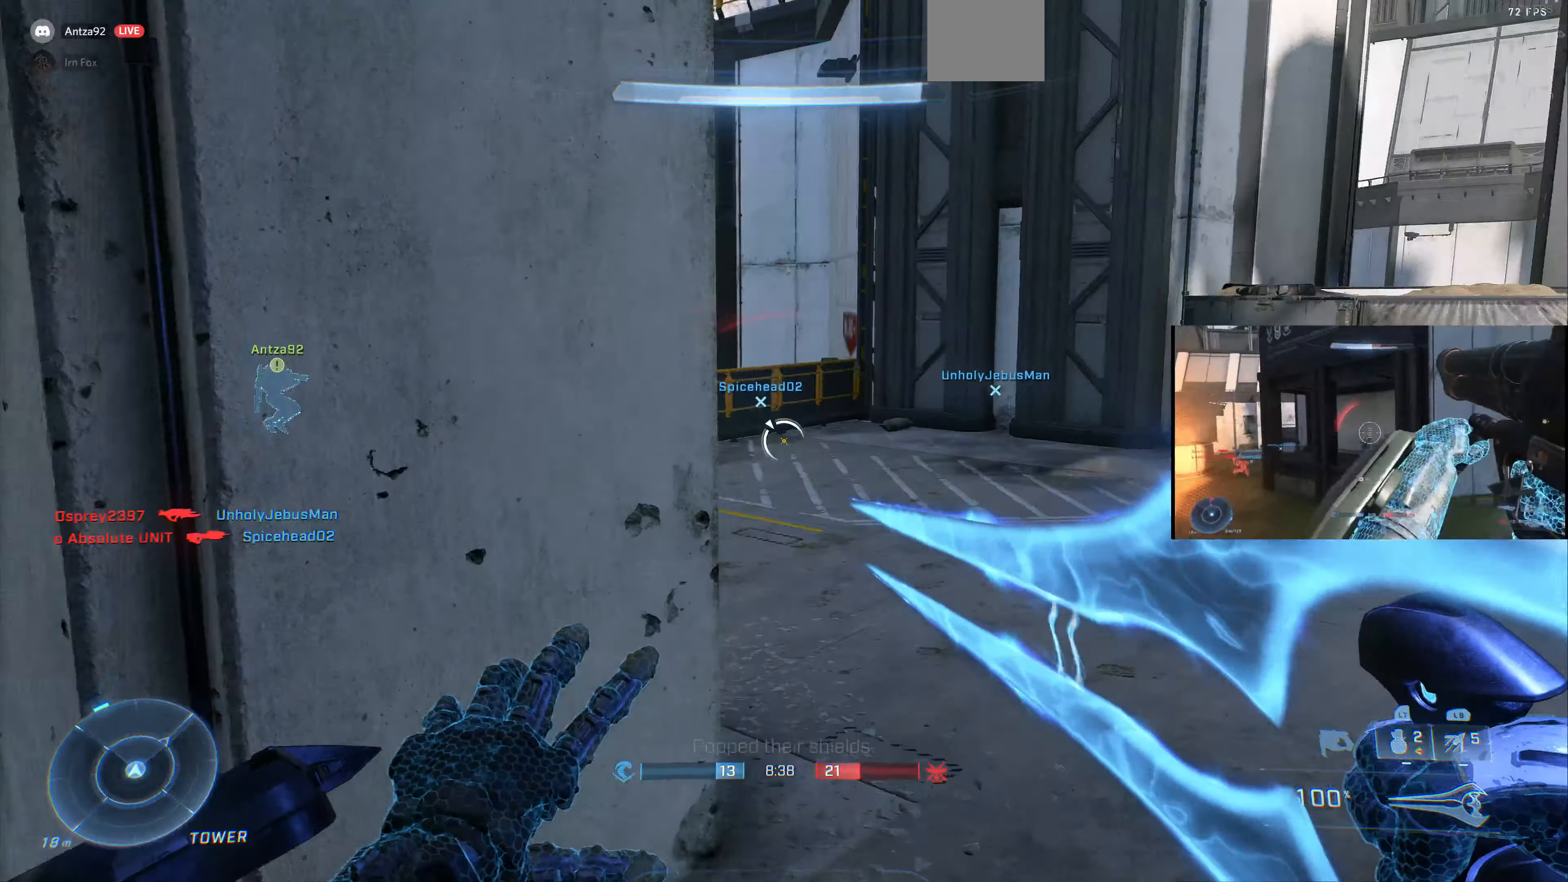
{"buttons": [], "left_stick": "left", "right_stick": "left", "events": [[300, "TRIANGLE", "down"], [333, "left_stick", "left"], [367, "TRIANGLE", "up"], [500, "right_stick", "left"]]}
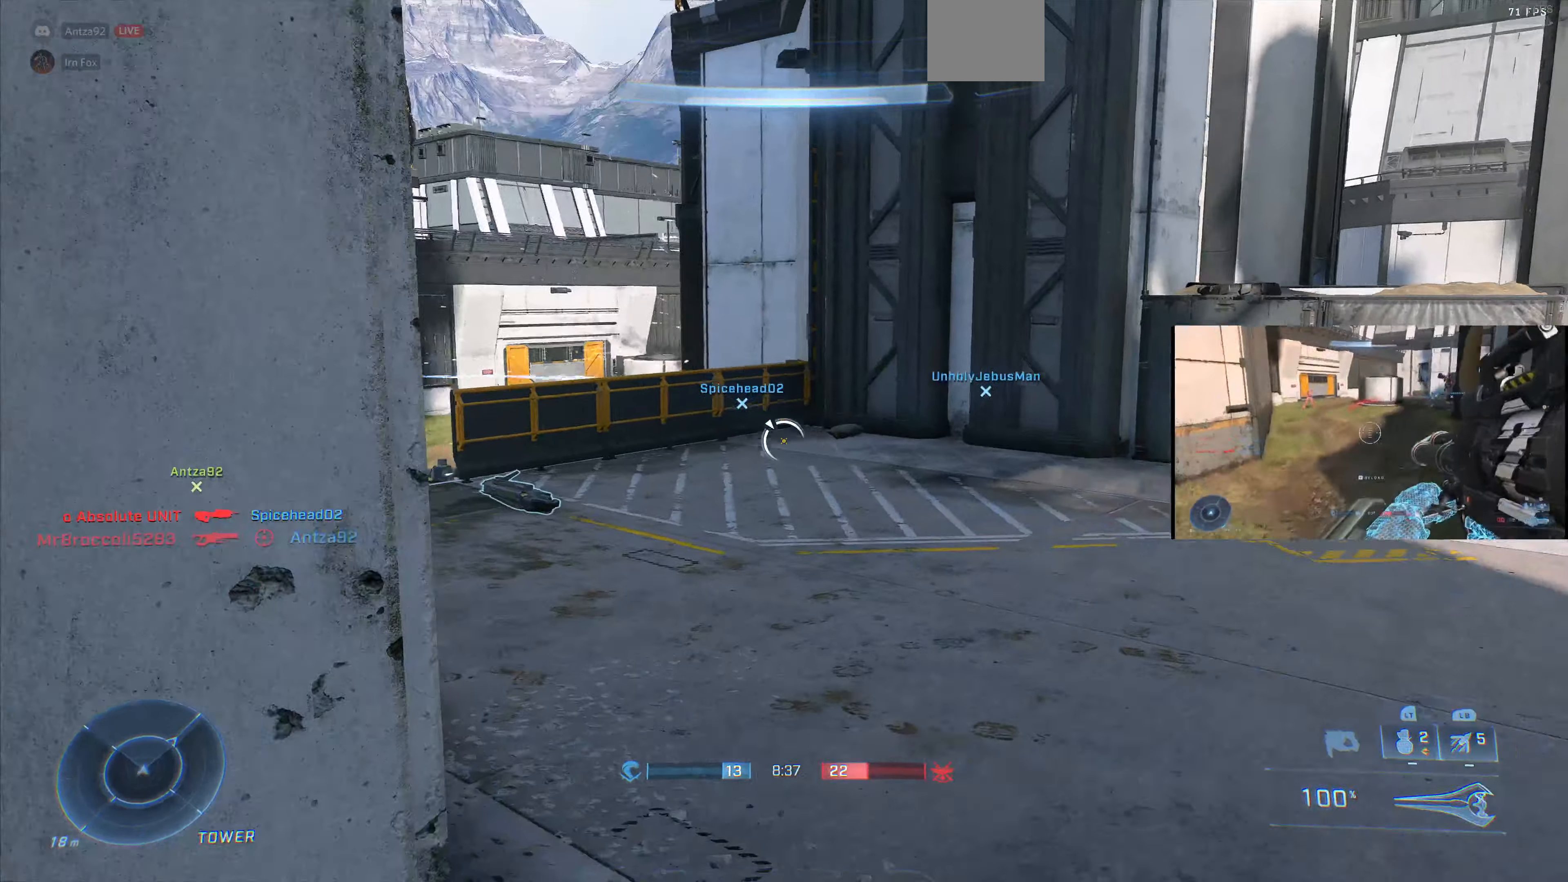
{"buttons": [], "left_stick": "up-left", "right_stick": "up-left", "events": [[333, "left_stick", "center"], [333, "right_stick", "center"], [433, "left_stick", "up-left"], [467, "right_stick", "up-left"]]}
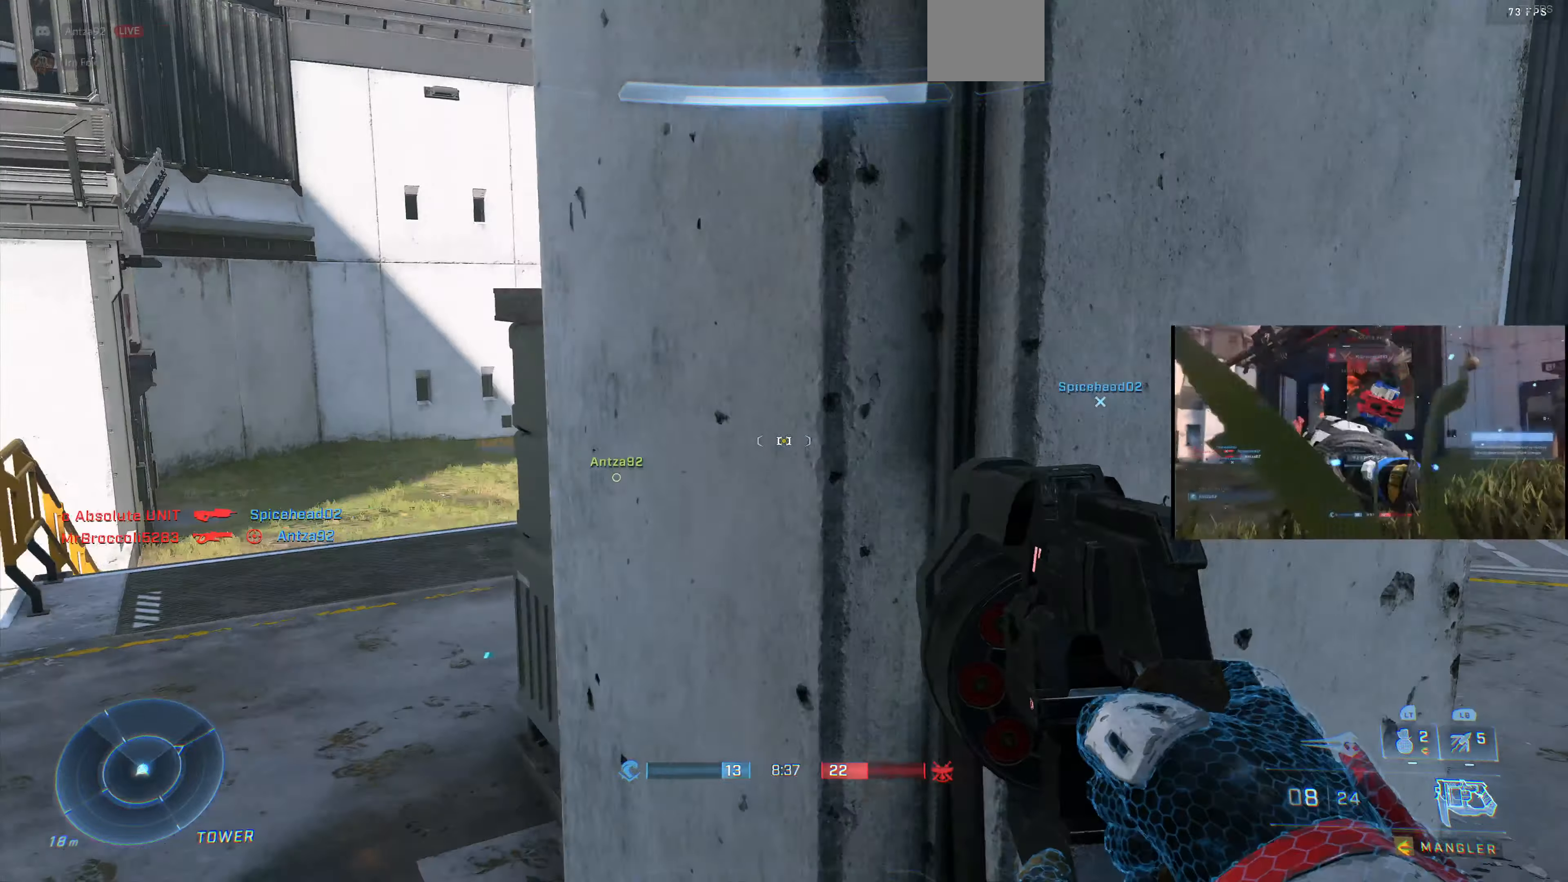
{"buttons": [], "left_stick": "down-left", "right_stick": "center", "events": [[33, "R1", "down"], [200, "right_stick", "center"], [300, "left_stick", "center"], [433, "left_stick", "down-left"], [500, "R1", "up"]]}
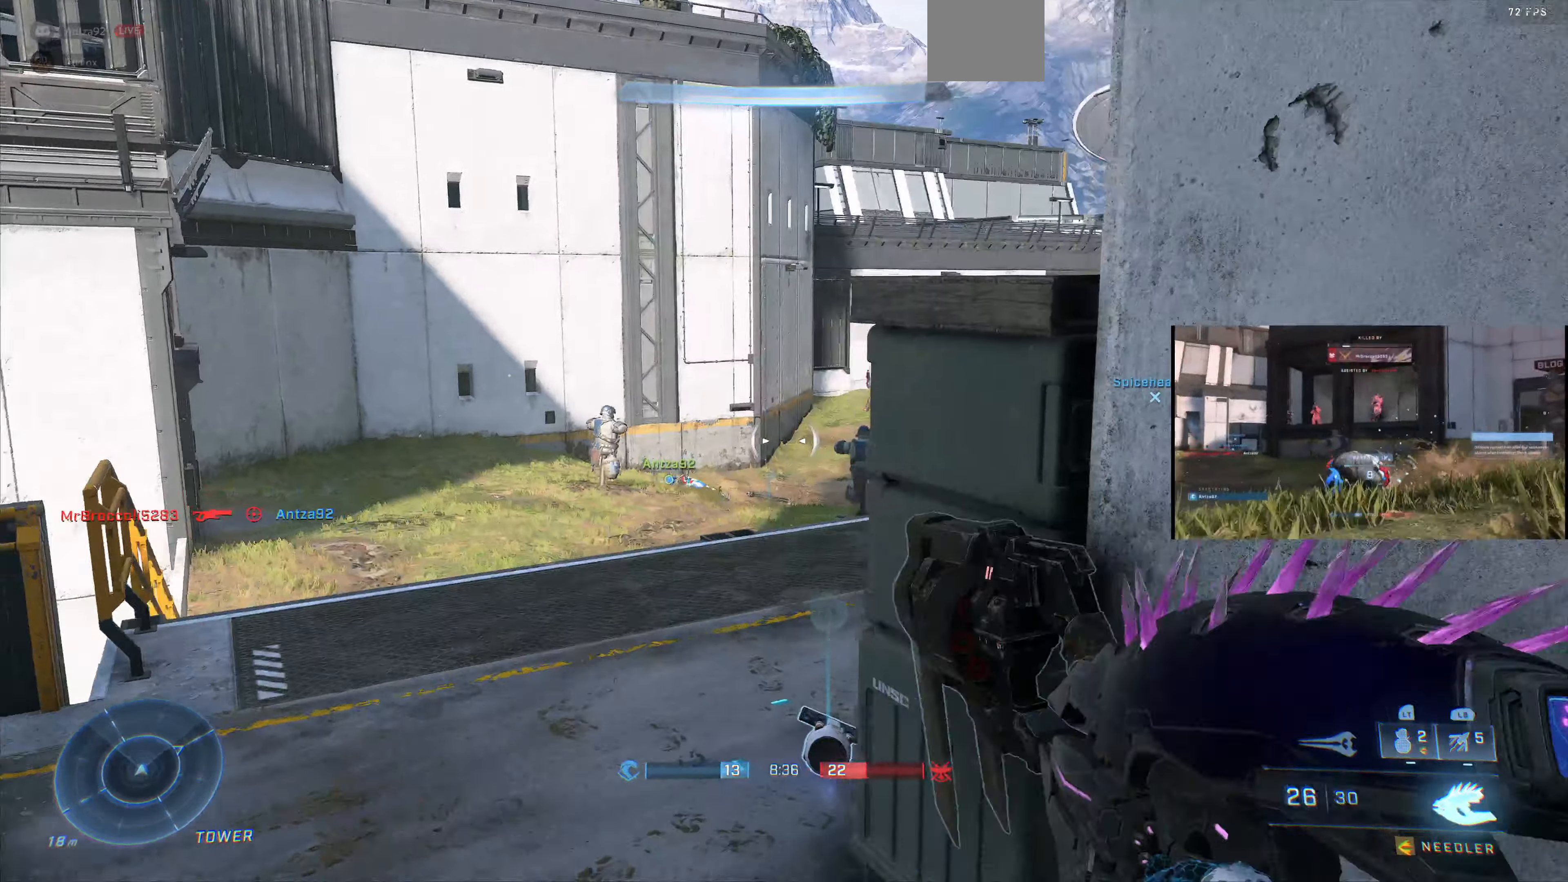
{"buttons": [], "left_stick": "right", "right_stick": "center", "events": [[67, "left_stick", "down"], [233, "left_stick", "down-right"], [367, "left_stick", "right"]]}
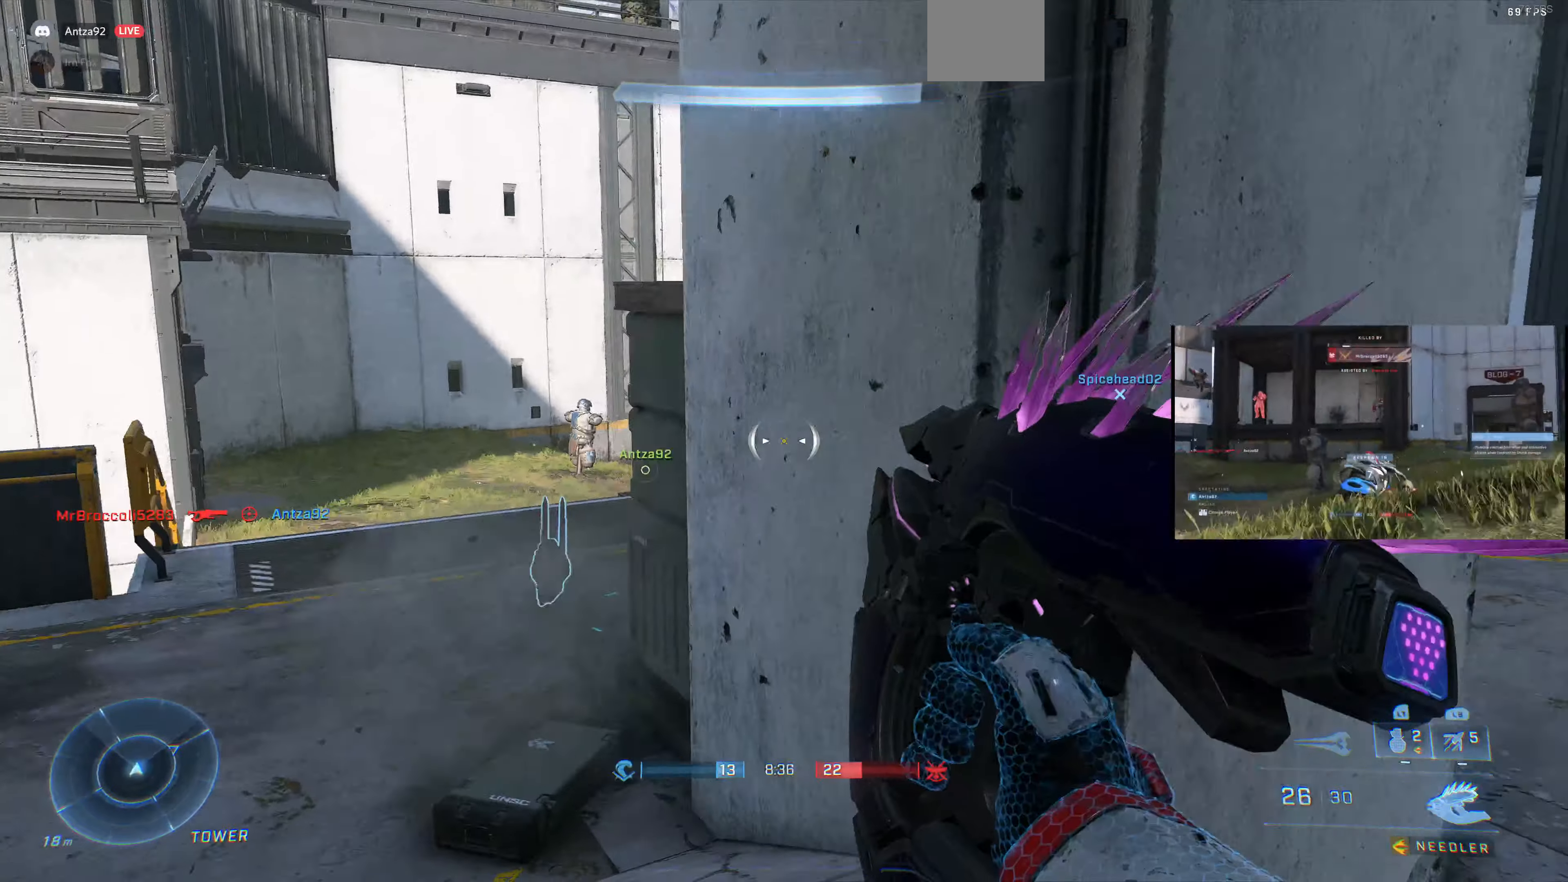
{"buttons": [], "left_stick": "down-left", "right_stick": "right", "events": [[67, "R1", "down"], [200, "R1", "up"], [200, "right_stick", "right"], [367, "R1", "down"], [467, "R1", "up"], [500, "left_stick", "down-left"]]}
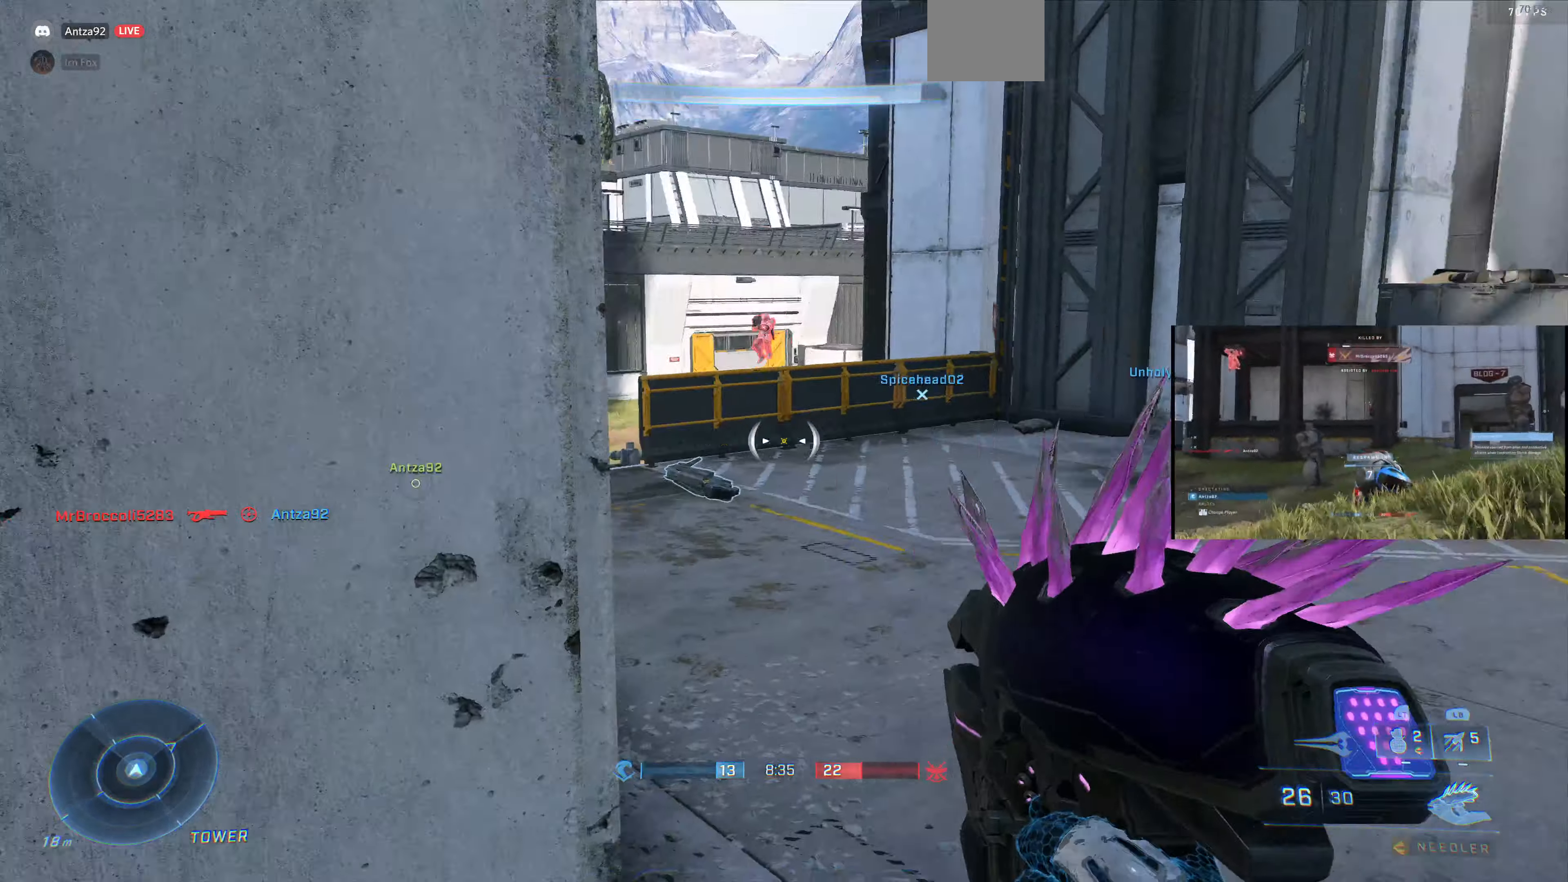
{"buttons": [], "left_stick": "up", "right_stick": "center", "events": [[233, "left_stick", "up"], [233, "right_stick", "left"], [300, "R1", "down"], [433, "R1", "up"], [433, "right_stick", "center"]]}
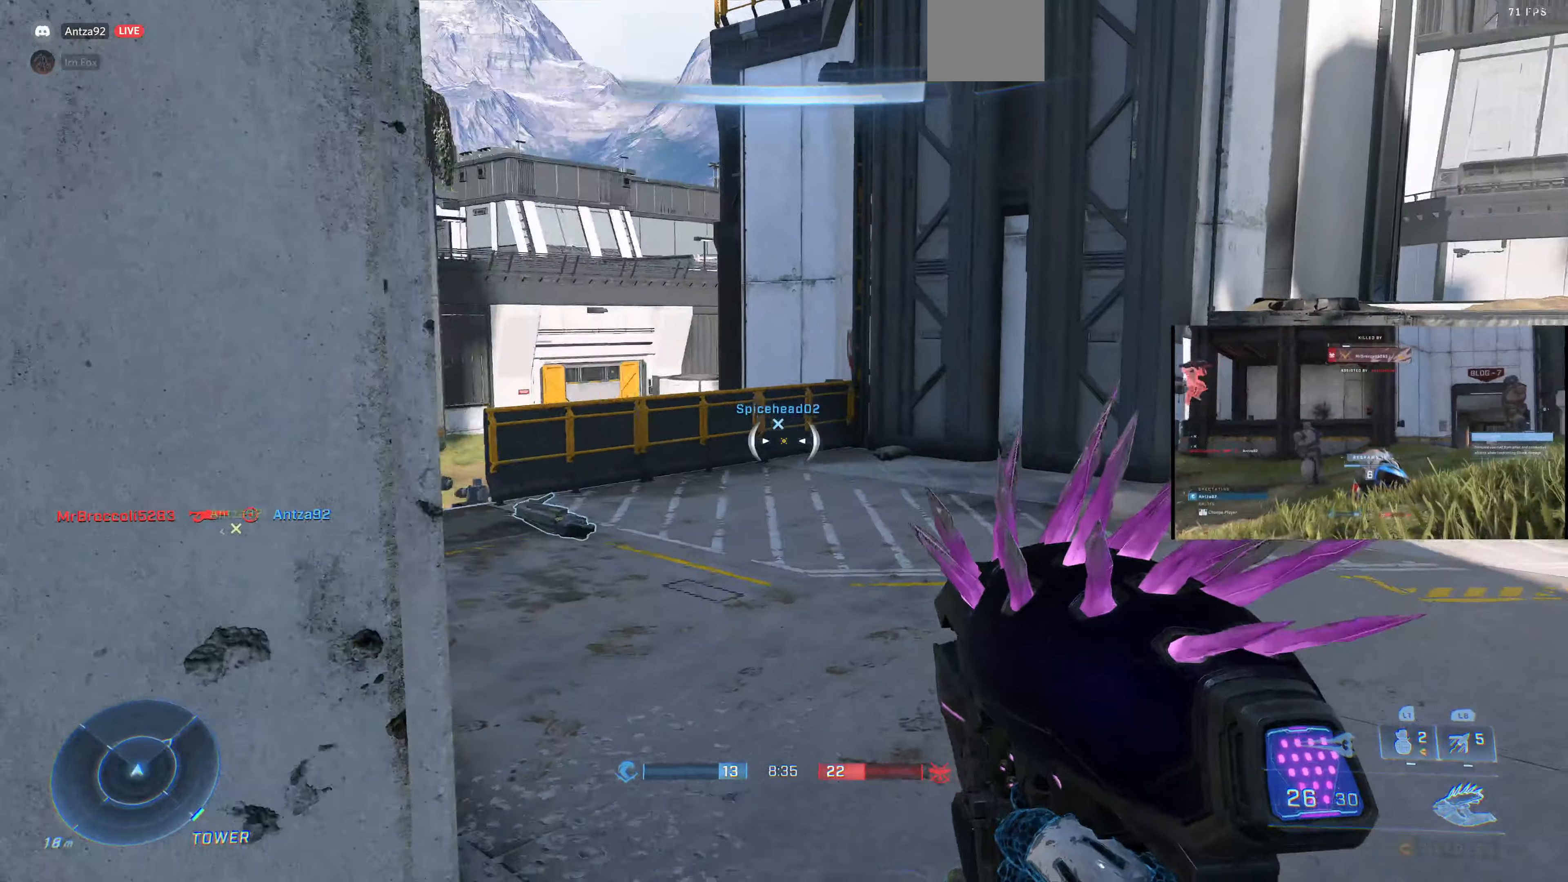
{"buttons": [], "left_stick": "up", "right_stick": "left", "events": [[100, "right_stick", "left"], [366, "right_stick", "center"], [433, "right_stick", "left"]]}
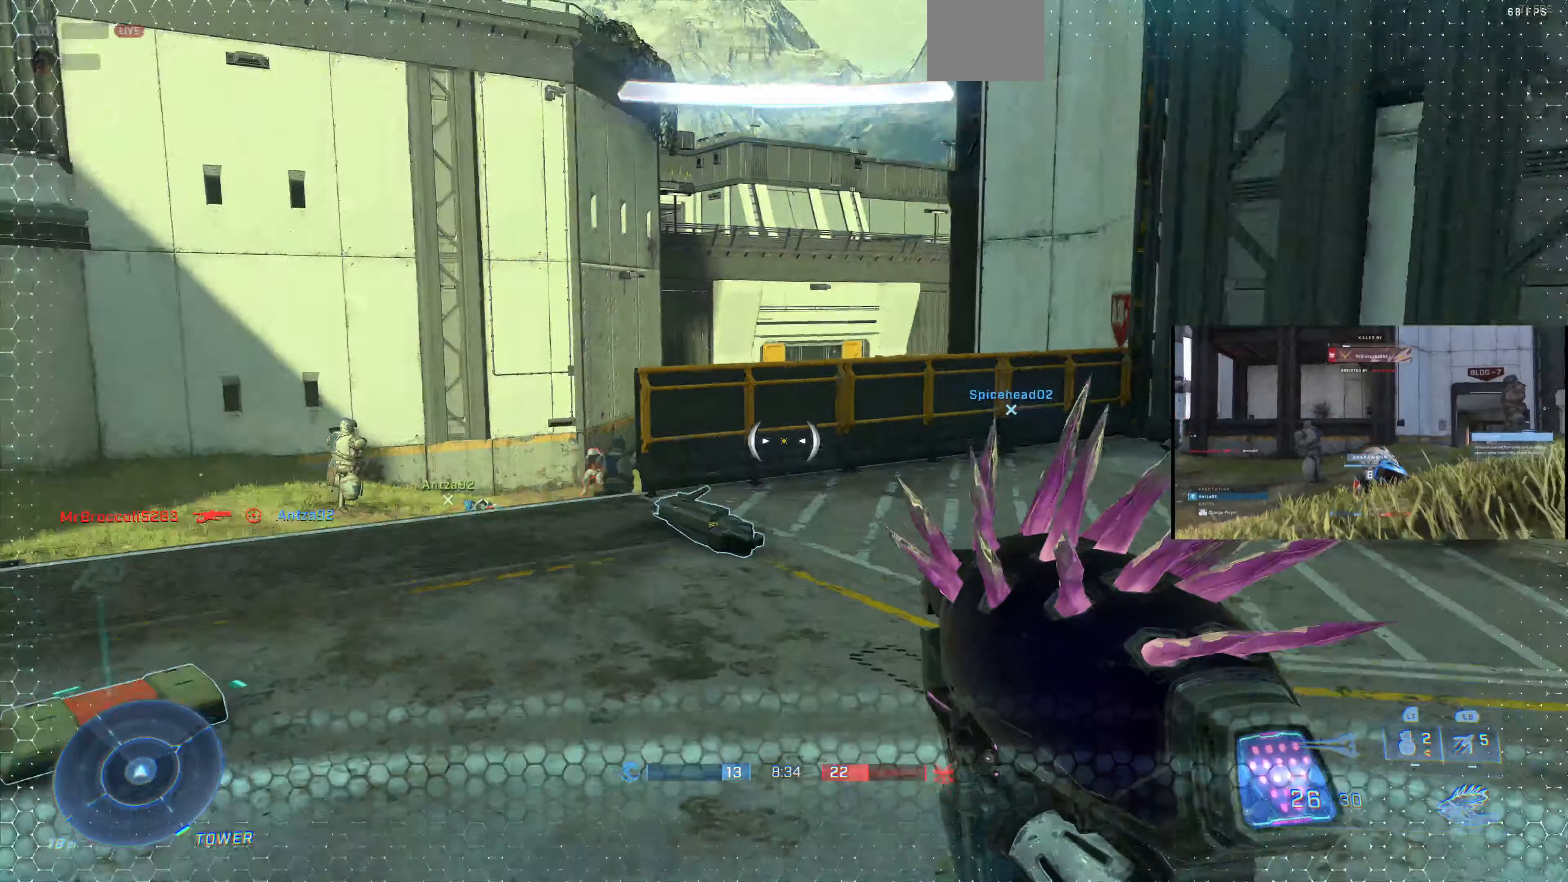
{"buttons": ["R2"], "left_stick": "up", "right_stick": "up", "events": [[100, "right_stick", "center"], [400, "right_stick", "up"], [466, "R2", "down"]]}
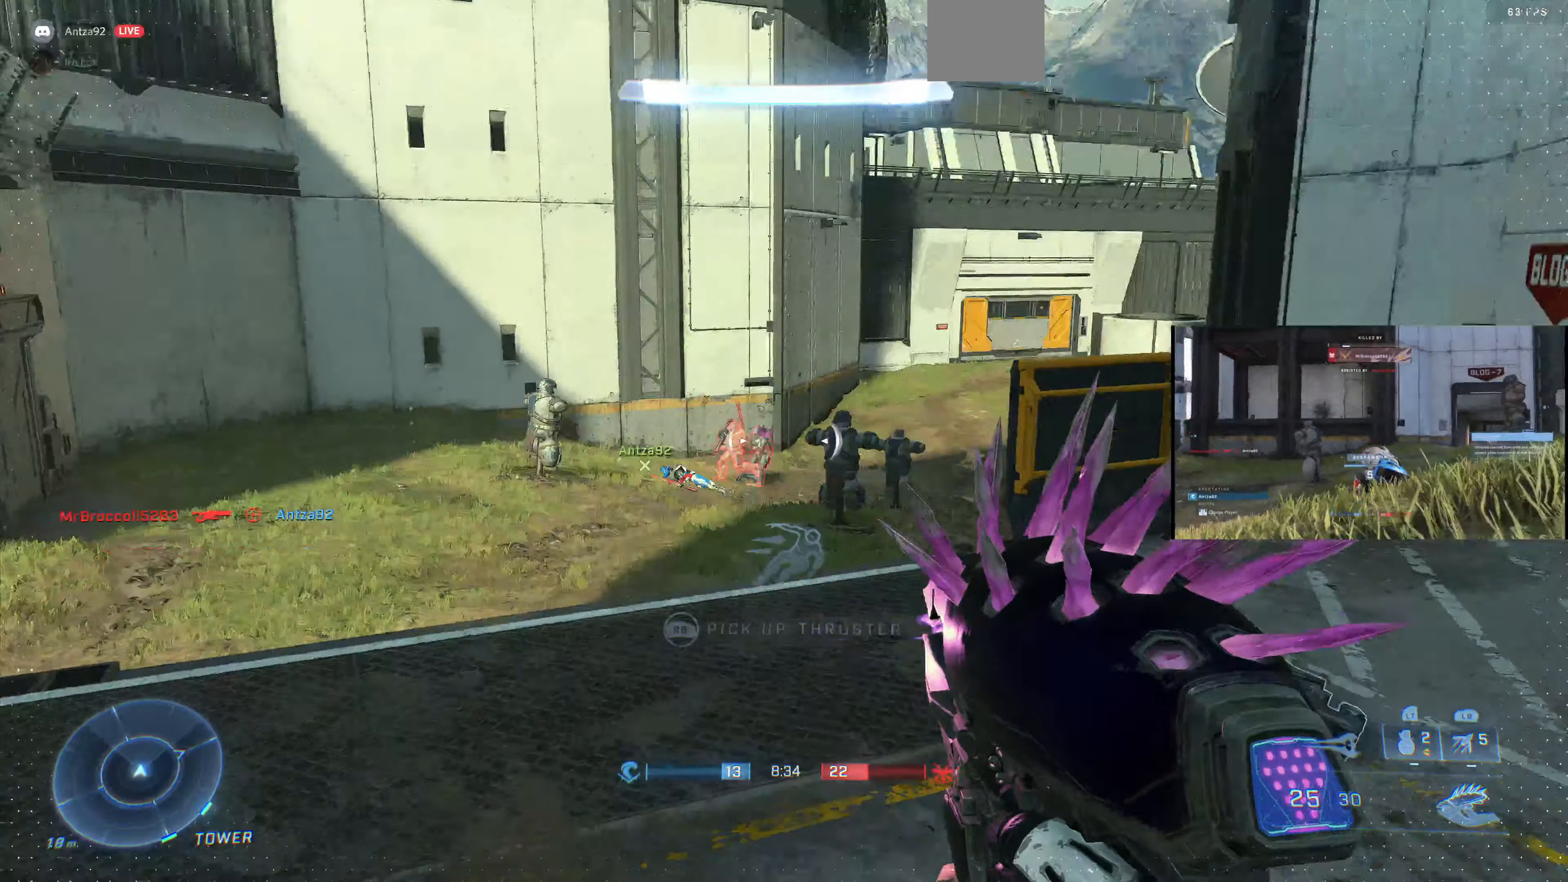
{"buttons": ["R2"], "left_stick": "up-right", "right_stick": "down-left", "events": [[100, "right_stick", "center"], [333, "right_stick", "up-left"], [433, "right_stick", "down-left"], [466, "left_stick", "up-right"]]}
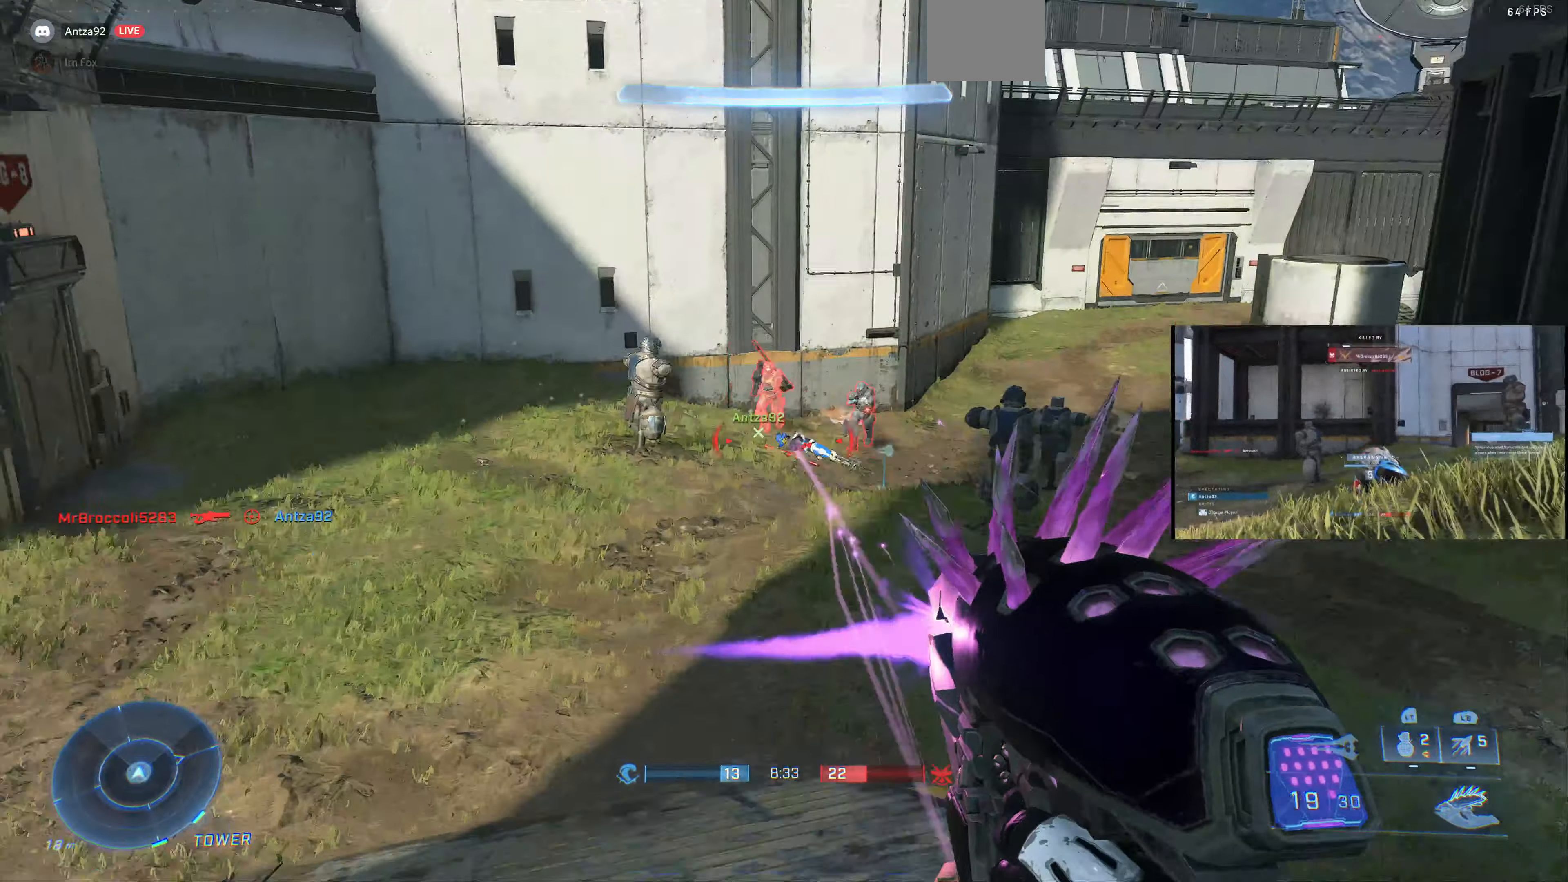
{"buttons": ["R2"], "left_stick": "down-right", "right_stick": "center", "events": [[33, "right_stick", "center"], [66, "left_stick", "down-right"], [200, "right_stick", "up-left"], [366, "right_stick", "left"], [466, "right_stick", "center"]]}
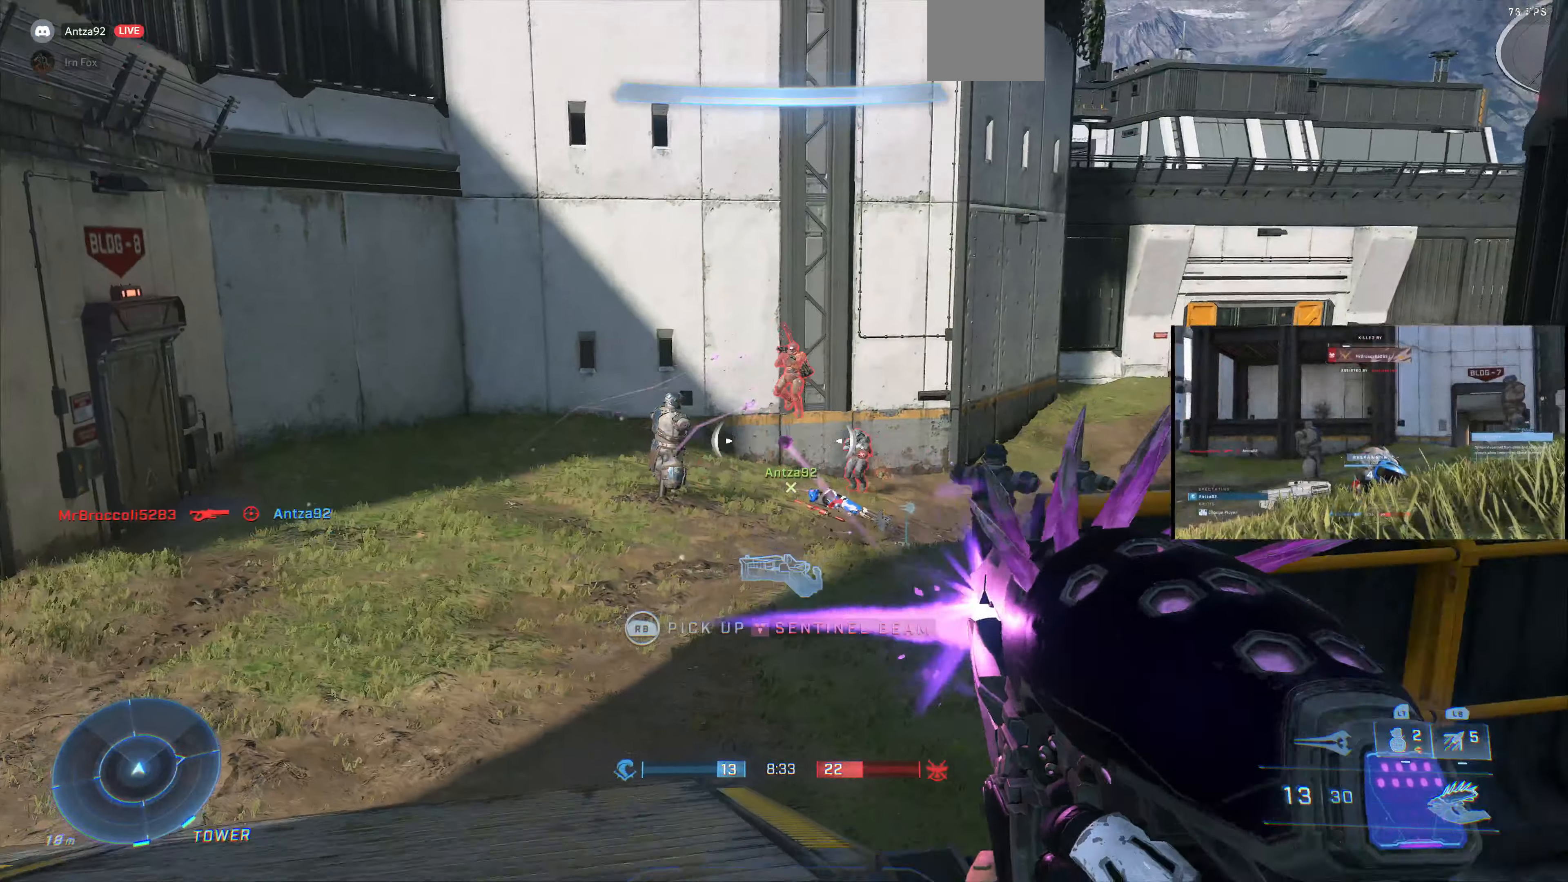
{"buttons": ["R2"], "left_stick": "up-right", "right_stick": "center", "events": [[33, "right_stick", "down"], [133, "right_stick", "down-left"], [300, "right_stick", "center"], [400, "left_stick", "right"], [433, "right_stick", "up"], [500, "left_stick", "up-right"], [500, "right_stick", "center"]]}
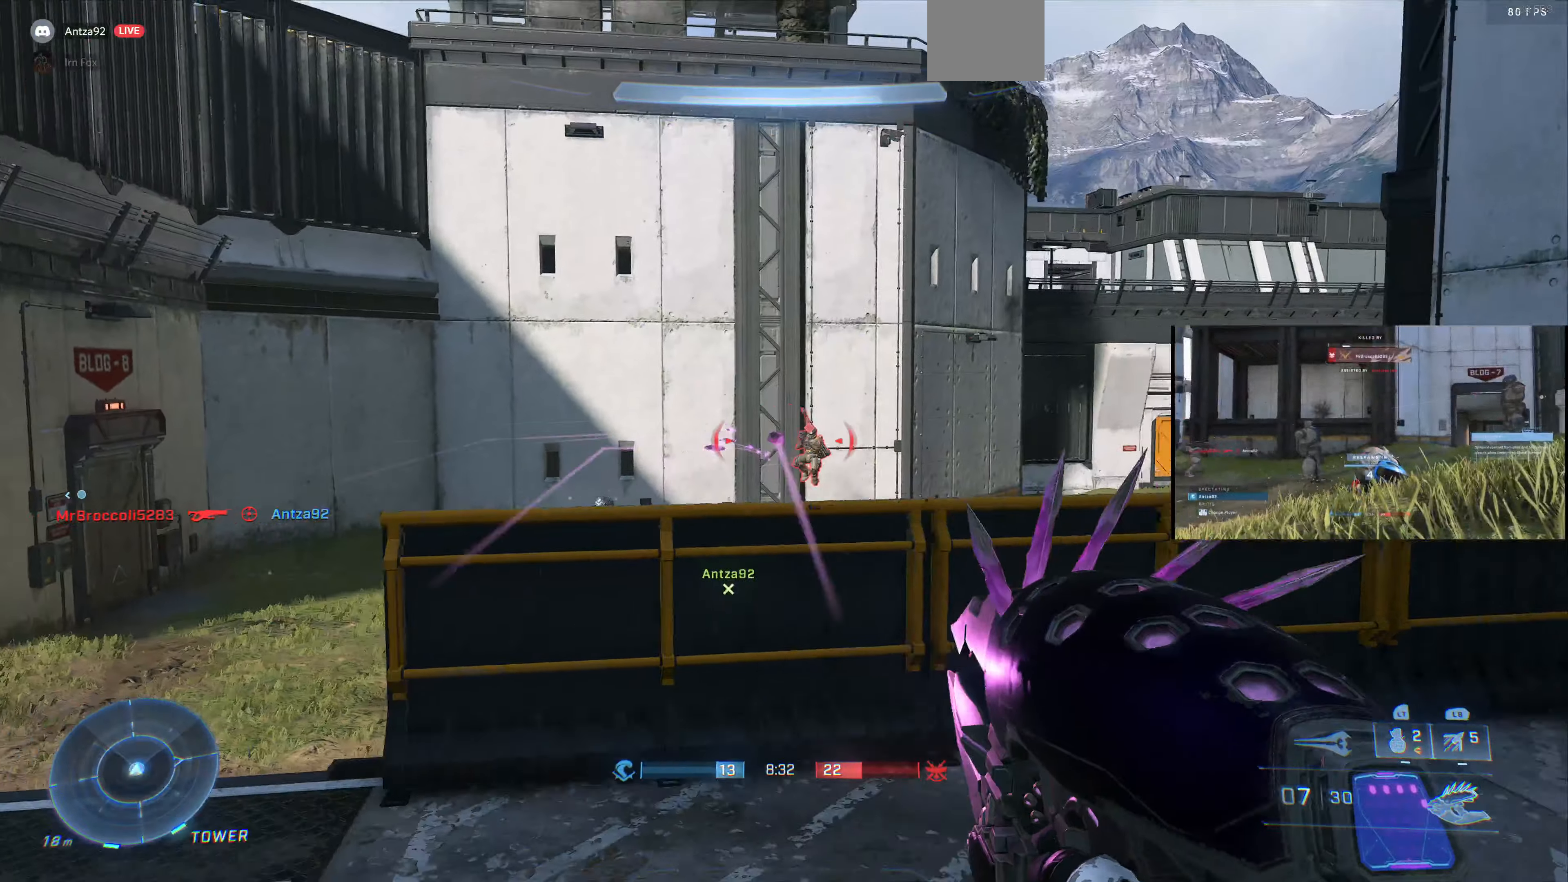
{"buttons": ["R2"], "left_stick": "up-right", "right_stick": "center", "events": [[233, "right_stick", "up"], [500, "right_stick", "center"]]}
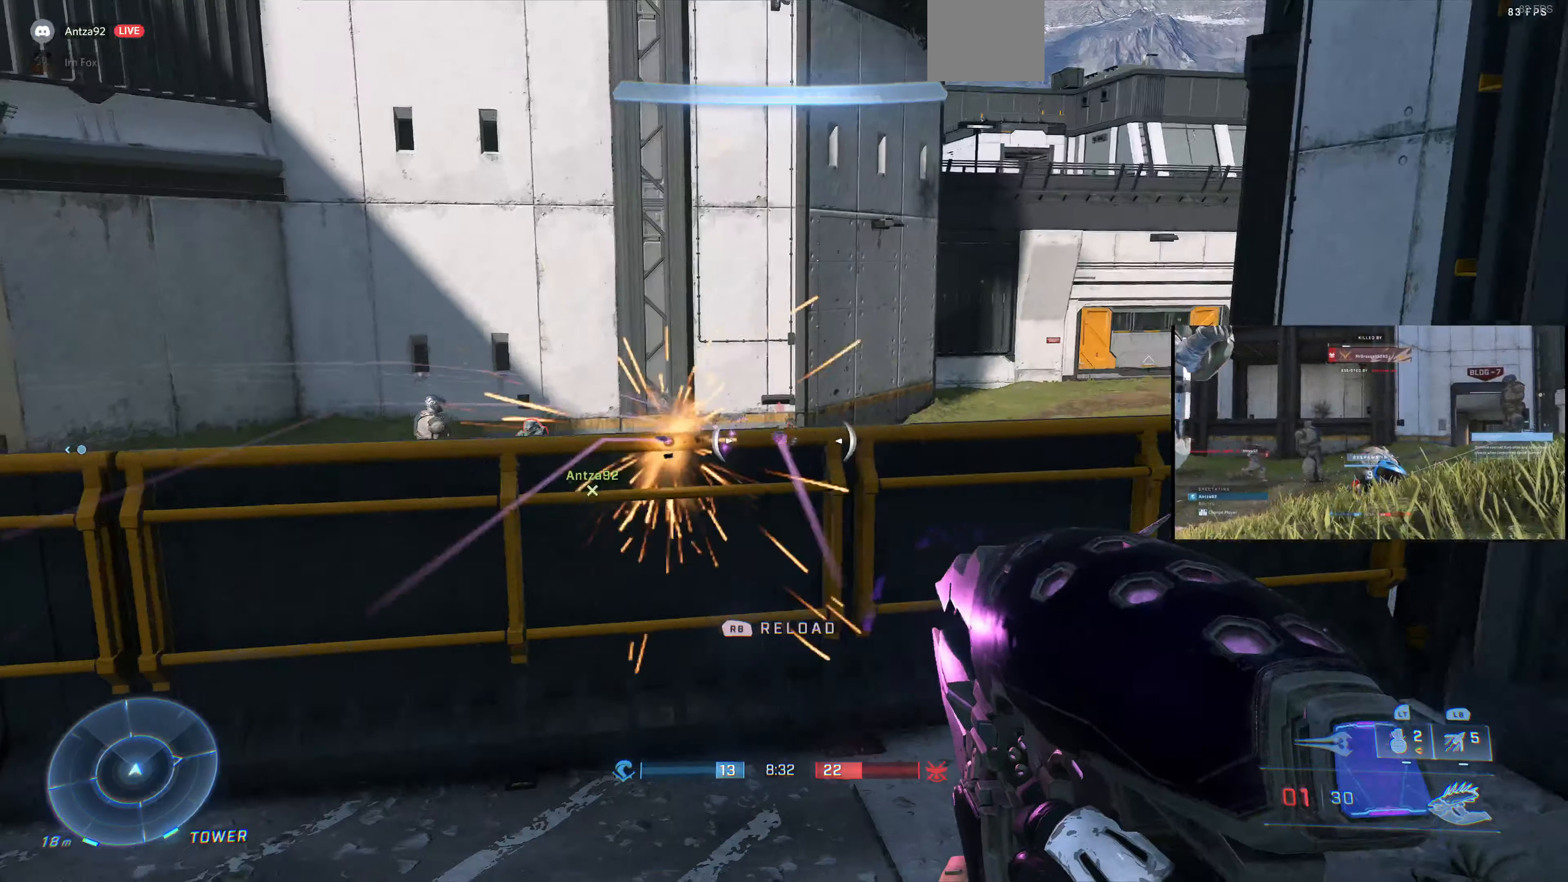
{"buttons": [], "left_stick": "down-right", "right_stick": "right", "events": [[33, "left_stick", "right"], [166, "R2", "up"], [300, "R1", "down"], [333, "left_stick", "down-right"], [333, "right_stick", "right"], [366, "R1", "up"]]}
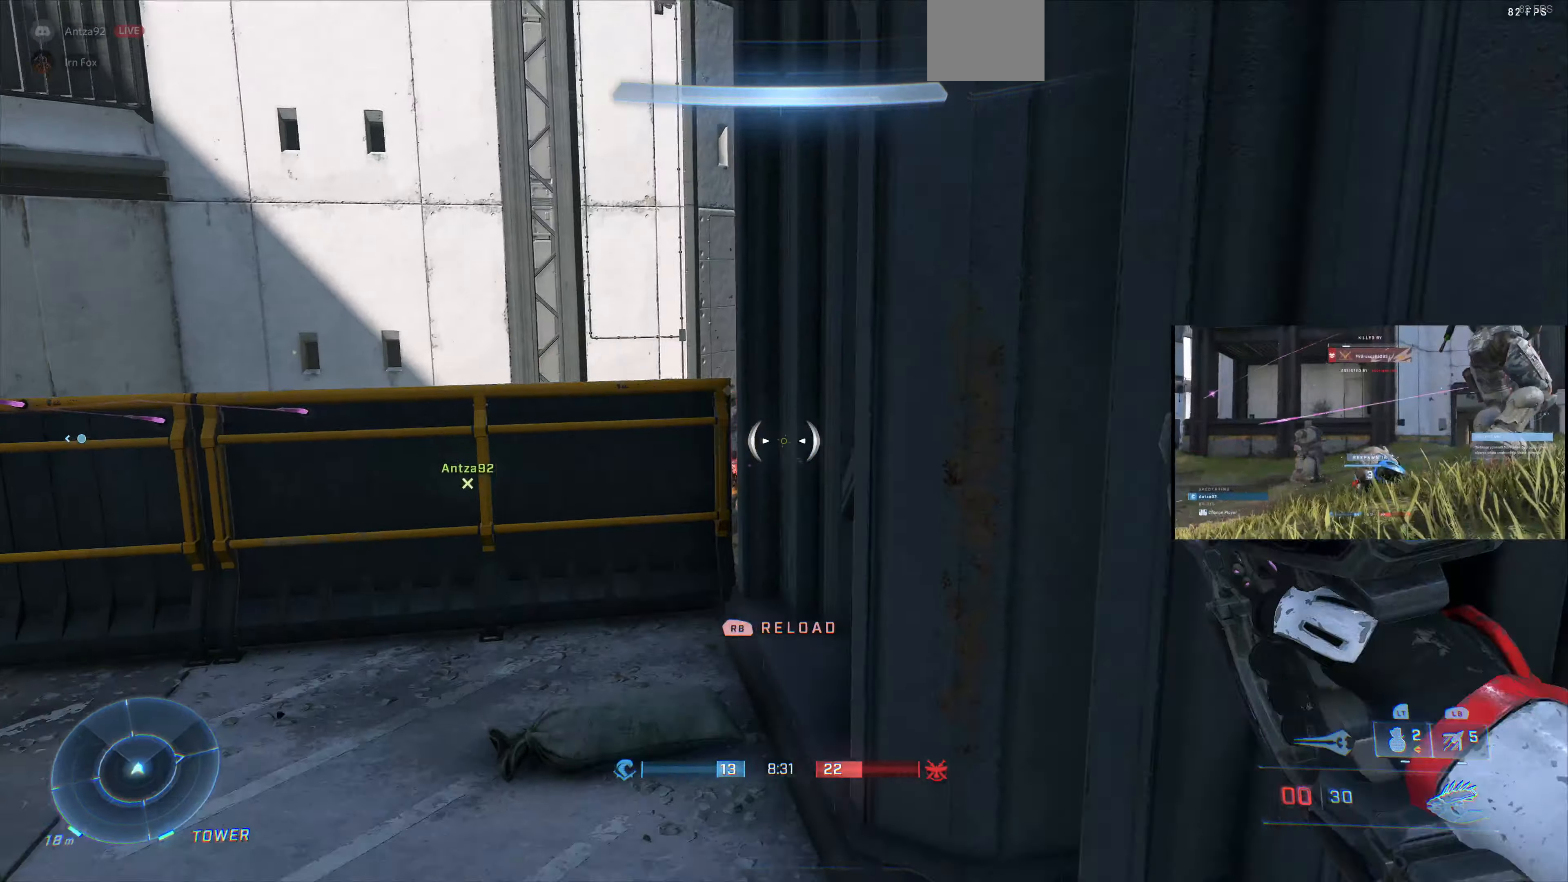
{"buttons": [], "left_stick": "right", "right_stick": "center", "events": [[266, "left_stick", "right"], [366, "right_stick", "center"]]}
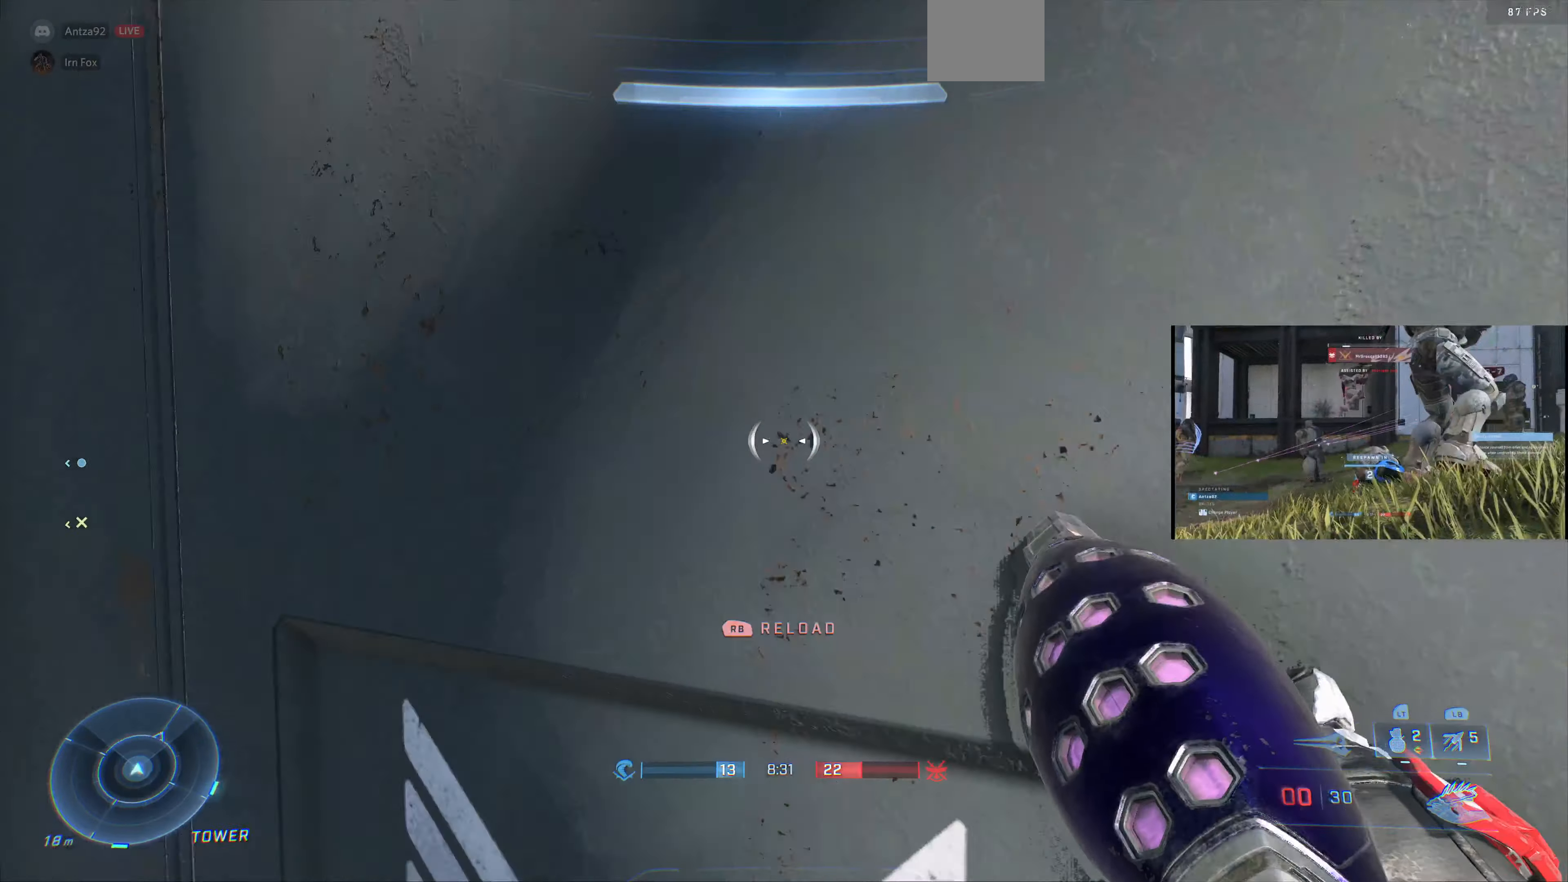
{"buttons": [], "left_stick": "up-right", "right_stick": "left", "events": [[100, "left_stick", "up-right"], [500, "right_stick", "left"]]}
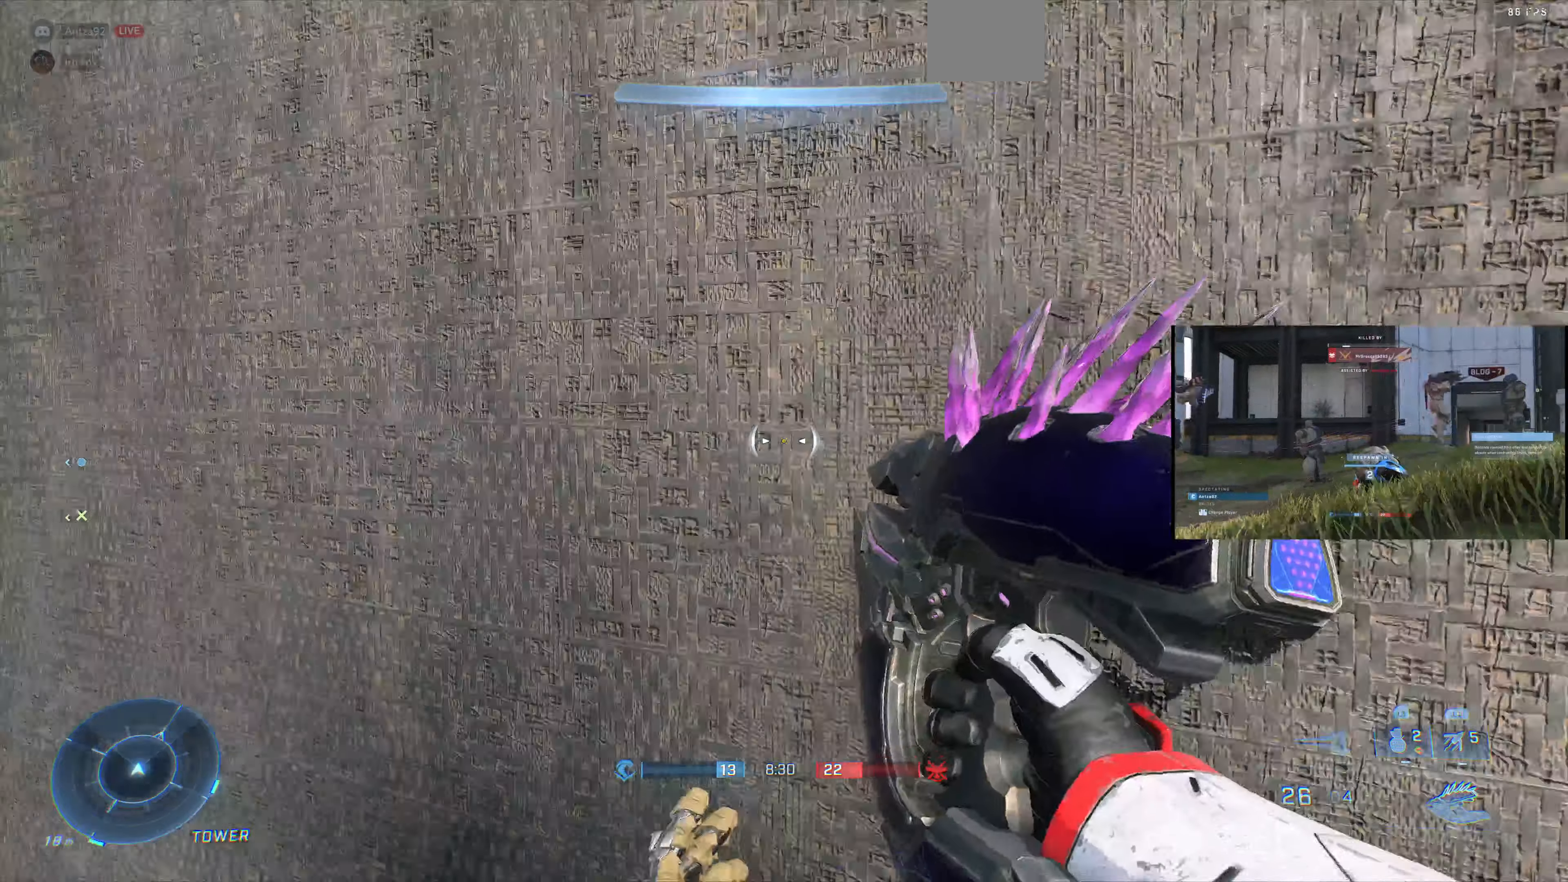
{"buttons": [], "left_stick": "up-right", "right_stick": "center", "events": [[100, "right_stick", "center"], [200, "left_stick", "right"], [200, "right_stick", "right"], [366, "right_stick", "center"], [500, "left_stick", "up-right"]]}
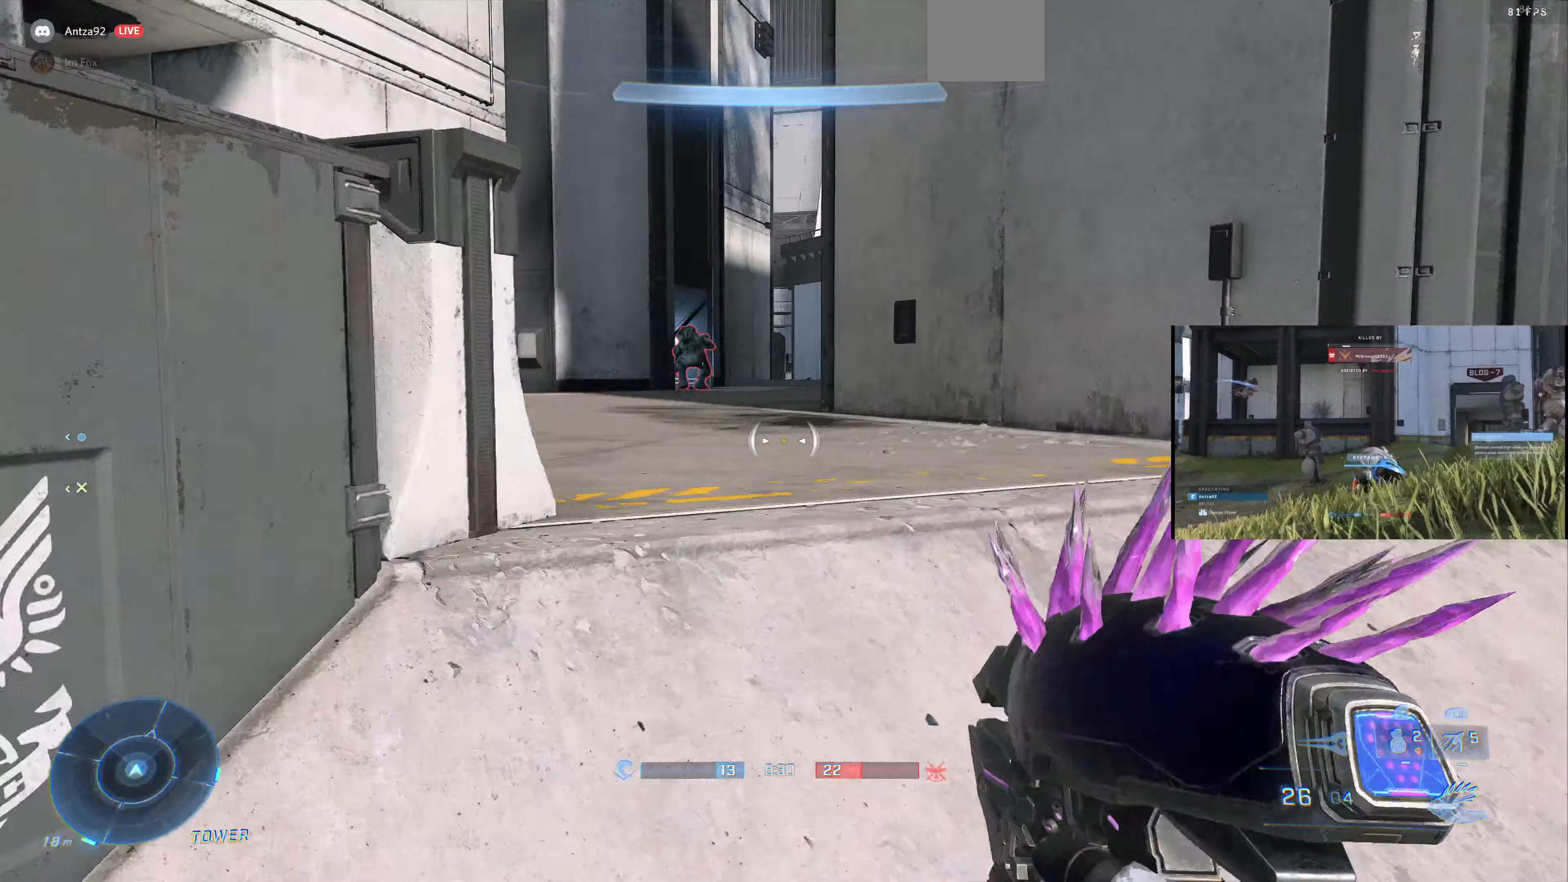
{"buttons": [], "left_stick": "up-right", "right_stick": "center", "events": [[33, "right_stick", "left"], [133, "left_stick", "up"], [300, "right_stick", "center"], [367, "left_stick", "center"], [500, "left_stick", "up-right"]]}
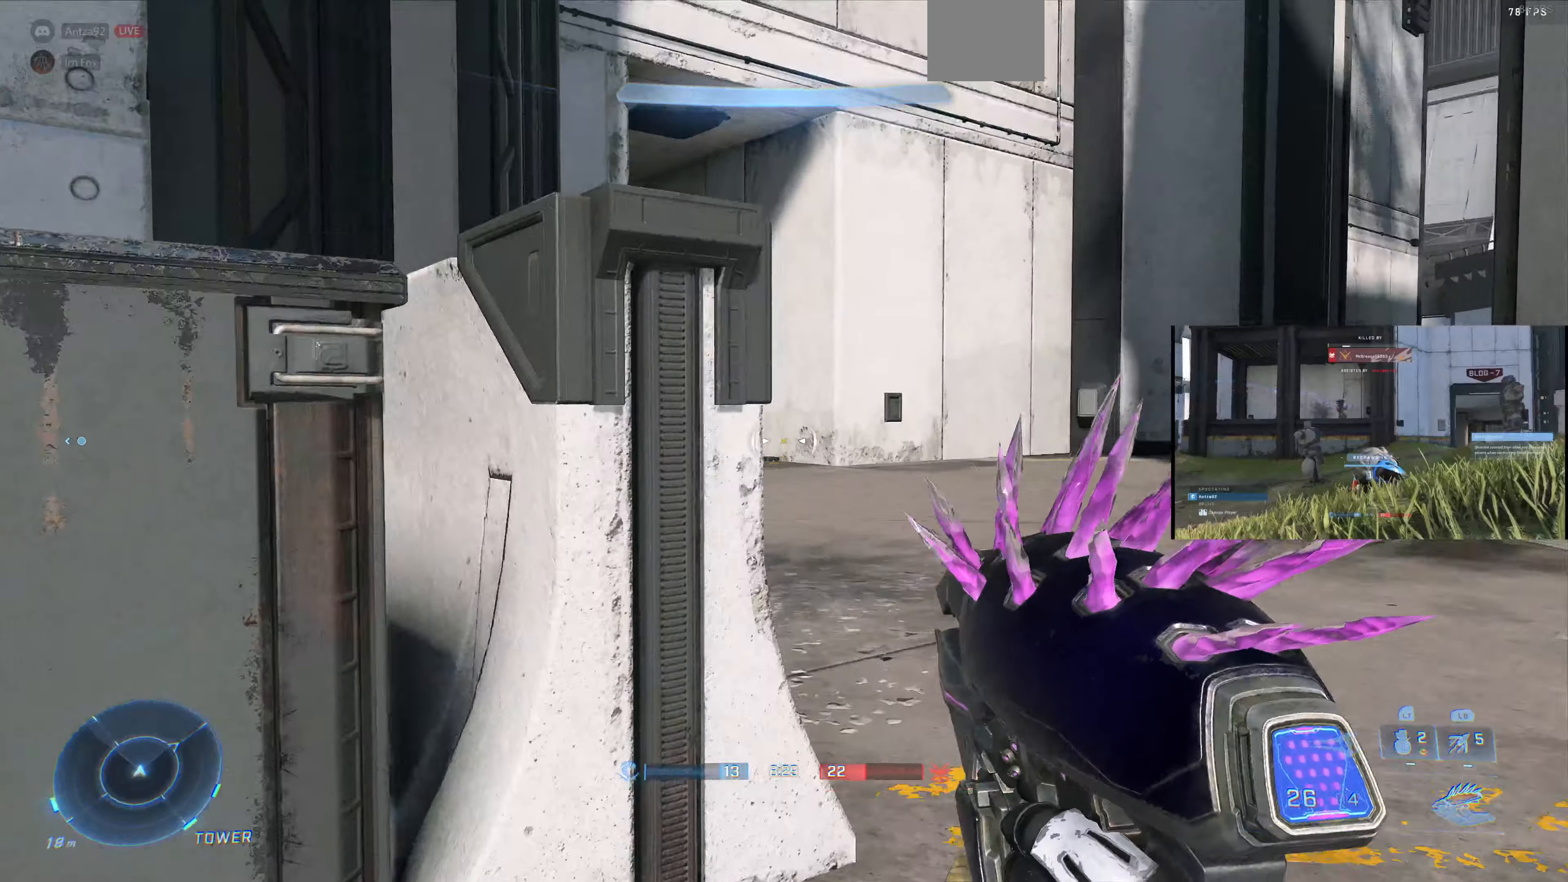
{"buttons": [], "left_stick": "up", "right_stick": "center", "events": [[34, "right_stick", "right"], [234, "right_stick", "center"], [334, "SQUARE", "down"], [367, "left_stick", "up"], [400, "SQUARE", "up"]]}
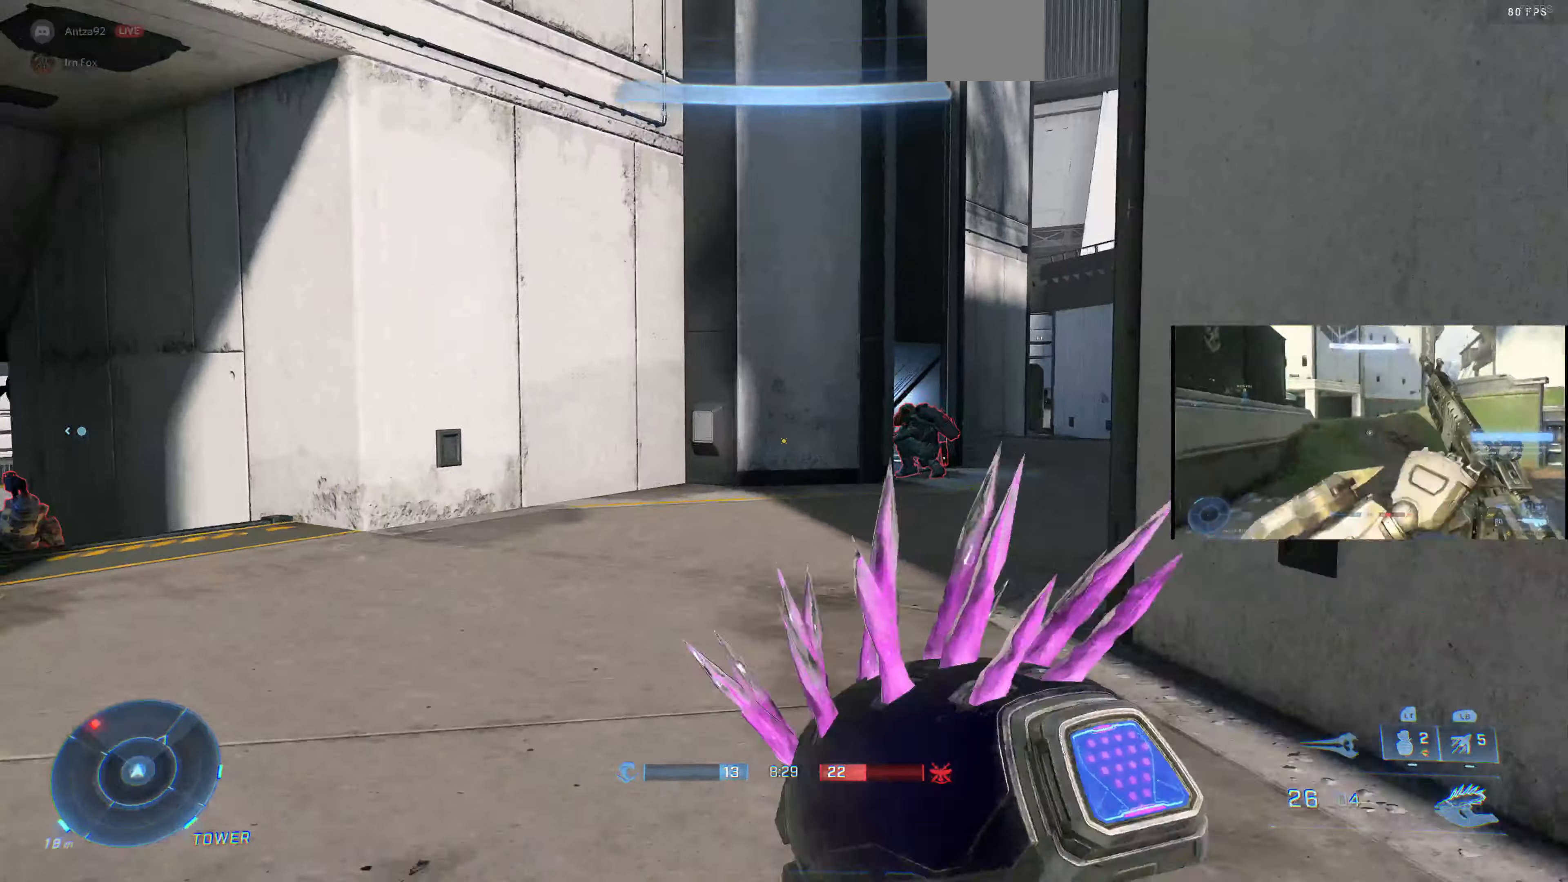
{"buttons": [], "left_stick": "up", "right_stick": "center", "events": [[300, "right_stick", "up-right"], [434, "right_stick", "center"]]}
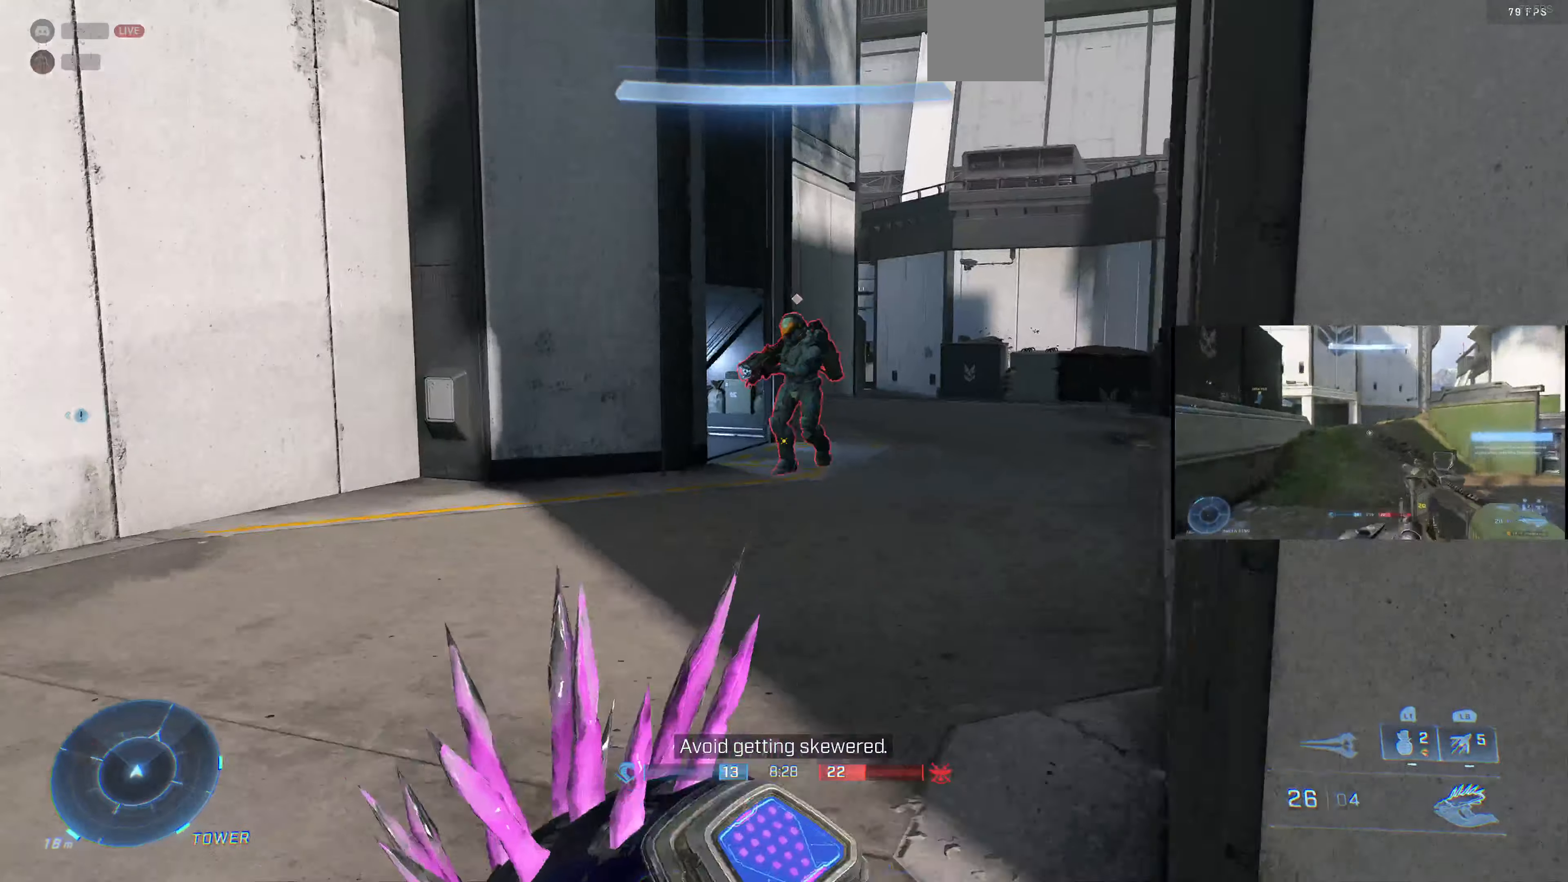
{"buttons": [], "left_stick": "up-right", "right_stick": "center", "events": [[67, "TRIANGLE", "down"], [134, "TRIANGLE", "up"], [334, "right_stick", "down"], [467, "right_stick", "center"], [500, "left_stick", "up-right"]]}
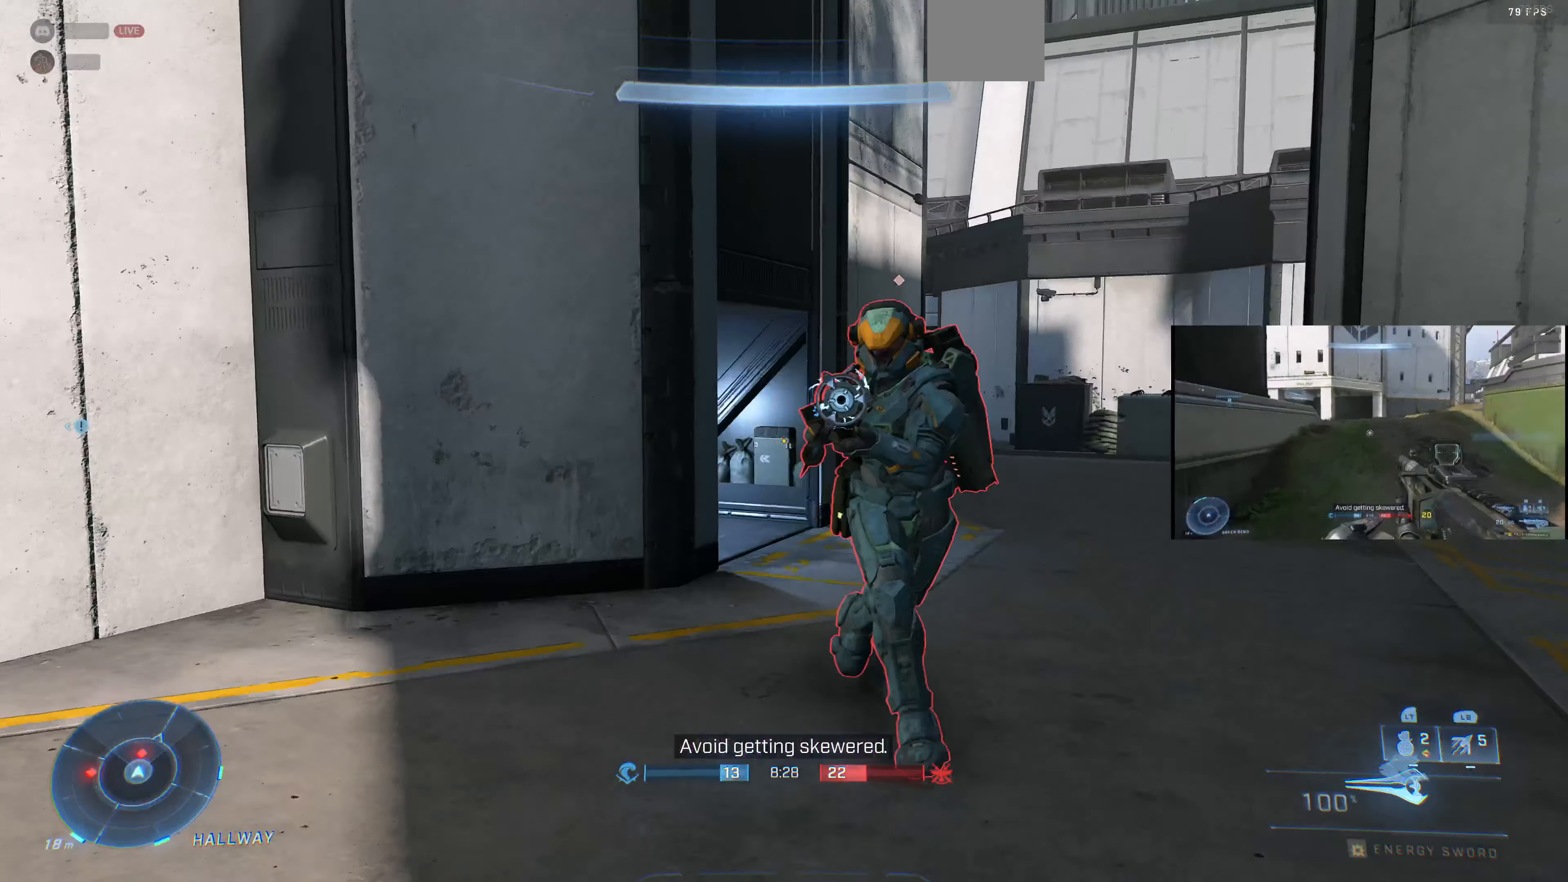
{"buttons": [], "left_stick": "up-right", "right_stick": "left", "events": [[34, "R2", "down"], [67, "right_stick", "up-right"], [134, "R2", "up"], [167, "right_stick", "center"], [234, "R2", "down"], [267, "right_stick", "left"], [334, "R2", "up"], [400, "R2", "down"], [500, "R2", "up"]]}
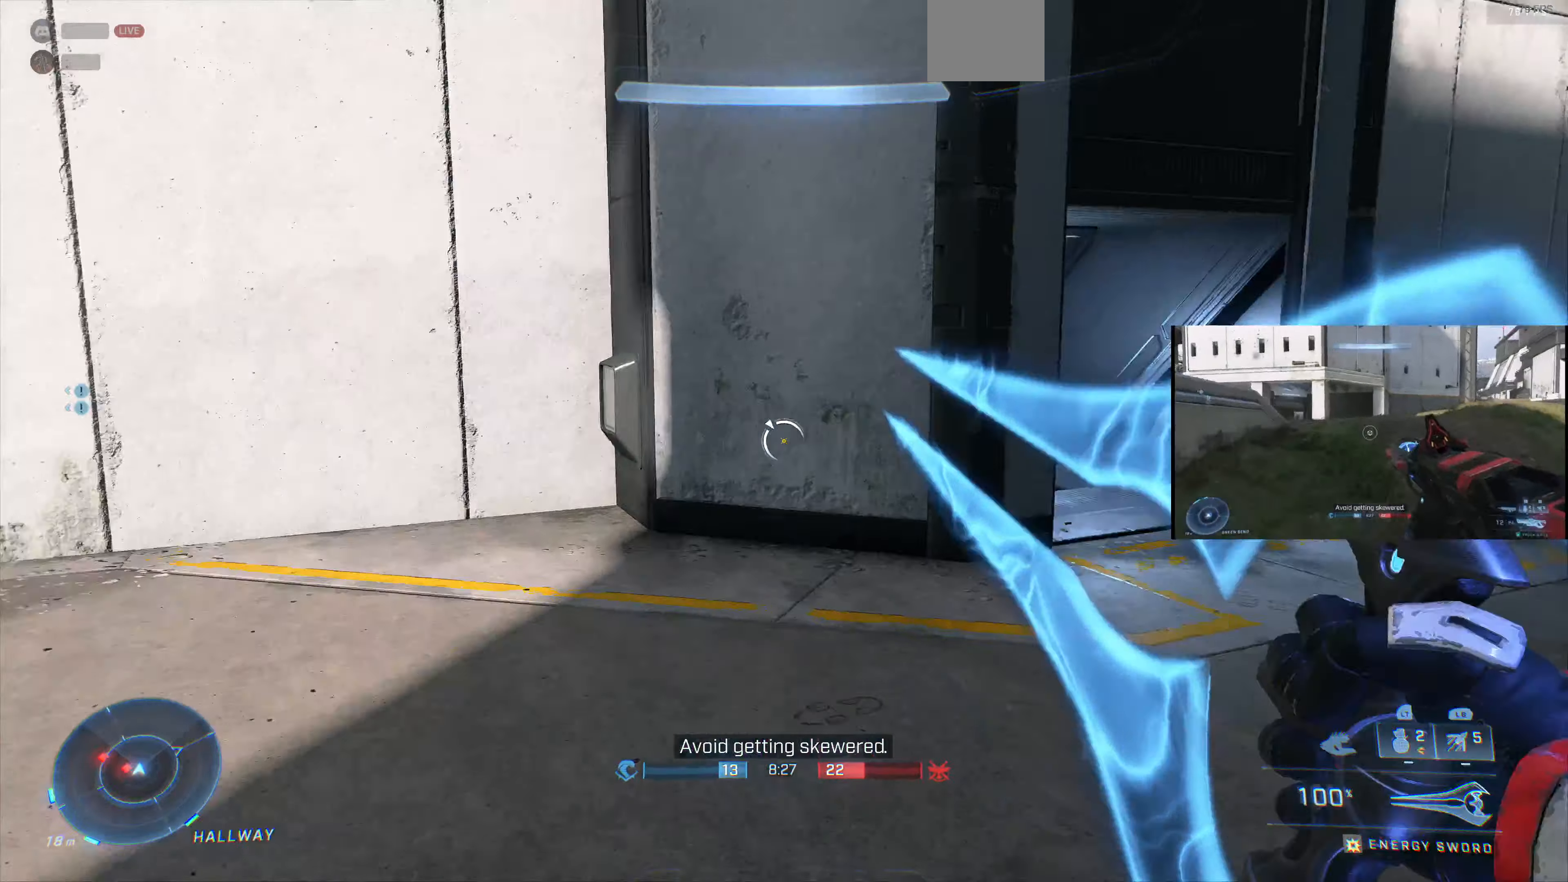
{"buttons": [], "left_stick": "down-right", "right_stick": "right", "events": [[34, "left_stick", "down-right"], [134, "left_stick", "down-left"], [200, "left_stick", "left"], [234, "R2", "down"], [300, "right_stick", "up-left"], [400, "R2", "up"], [400, "right_stick", "center"], [467, "left_stick", "down-right"], [500, "right_stick", "right"]]}
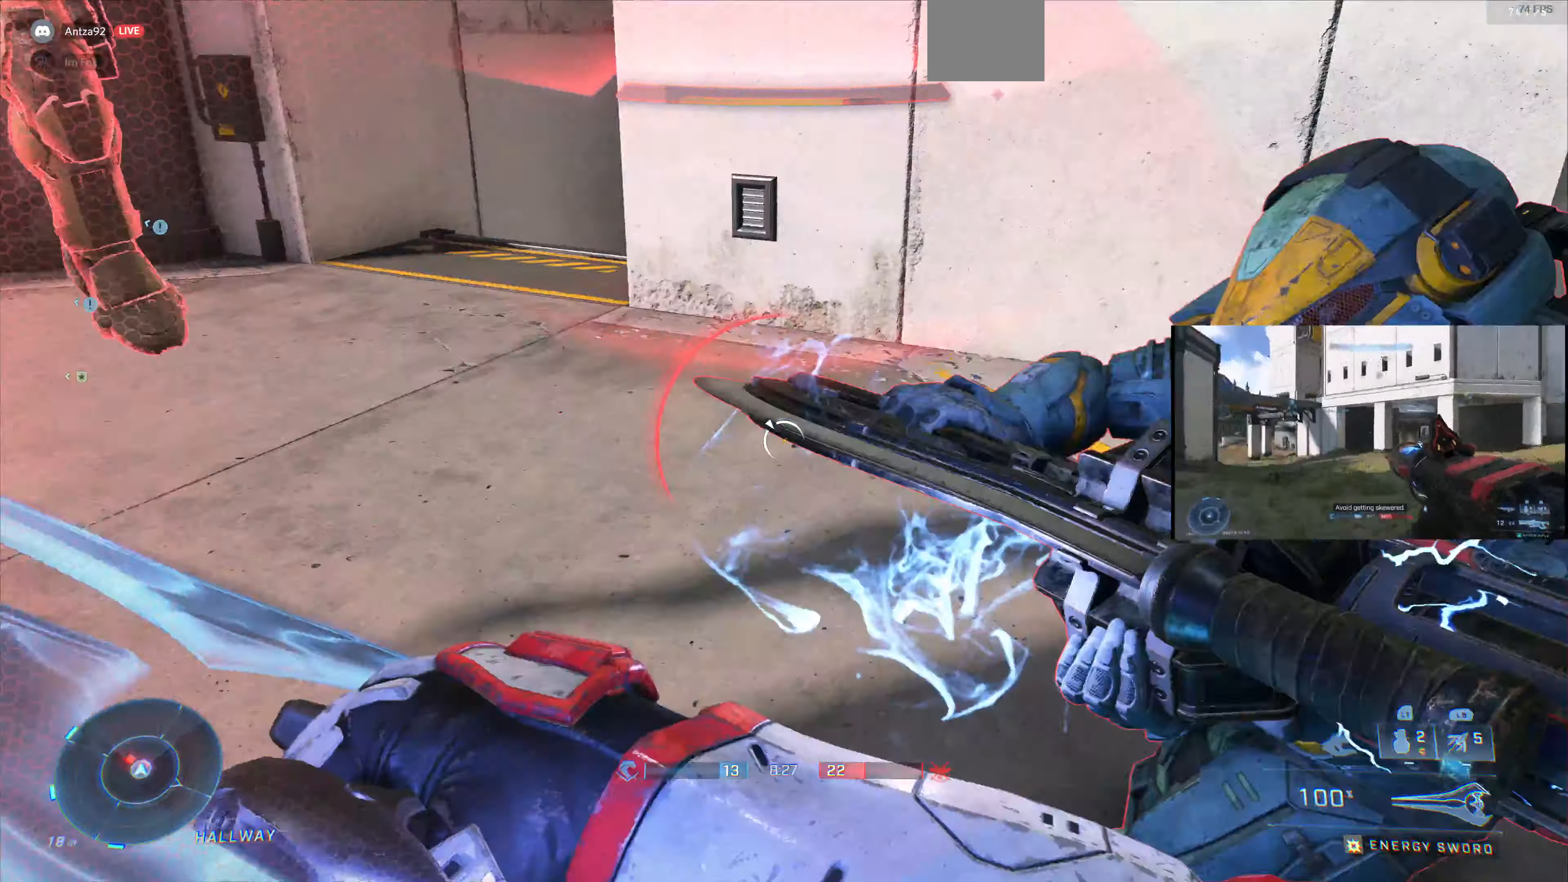
{"buttons": [], "left_stick": "up-right", "right_stick": "center", "events": [[167, "right_stick", "center"], [234, "left_stick", "right"], [234, "right_stick", "down-right"], [334, "left_stick", "up-right"], [500, "right_stick", "center"]]}
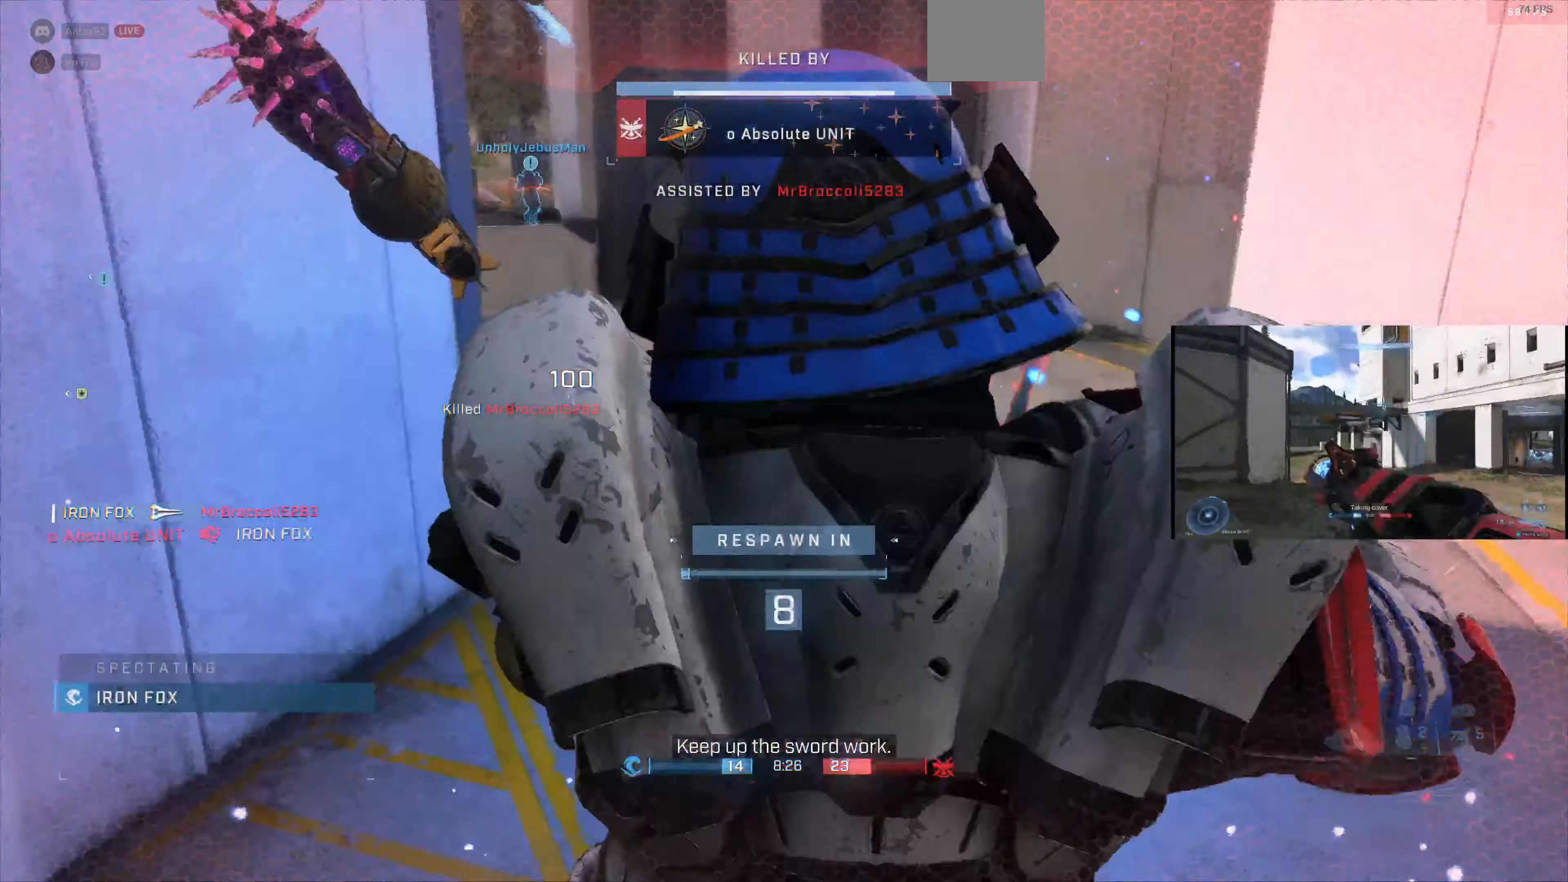
{"buttons": [], "left_stick": "center", "right_stick": "center", "events": [[67, "left_stick", "up"], [200, "left_stick", "center"]]}